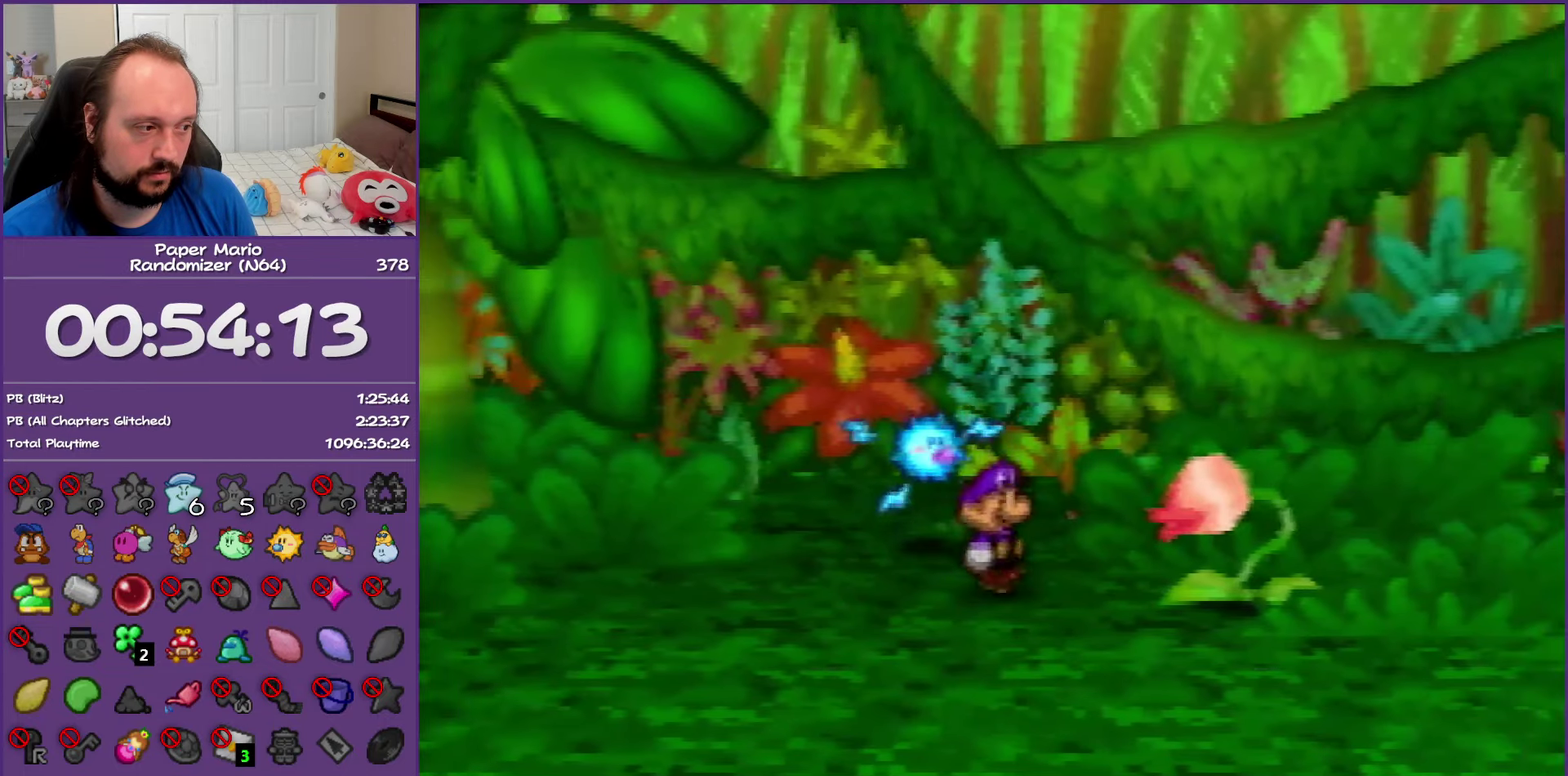
Gameplay with a controller (Nintendo layout); each line is a JSON object with the inputs held at the frame after it. "events" lists button and stick changes between this image and that frame as [ms after this image, input, new state], when the widget could be followed in between. This overlay highlights the sticks when they move; stick clicks (L3) are not distinguishable. Not read: L3 R3.
{"buttons": ["Z"], "left_stick": "right", "events": [[267, "left_stick", "right"], [333, "Z", "down"]]}
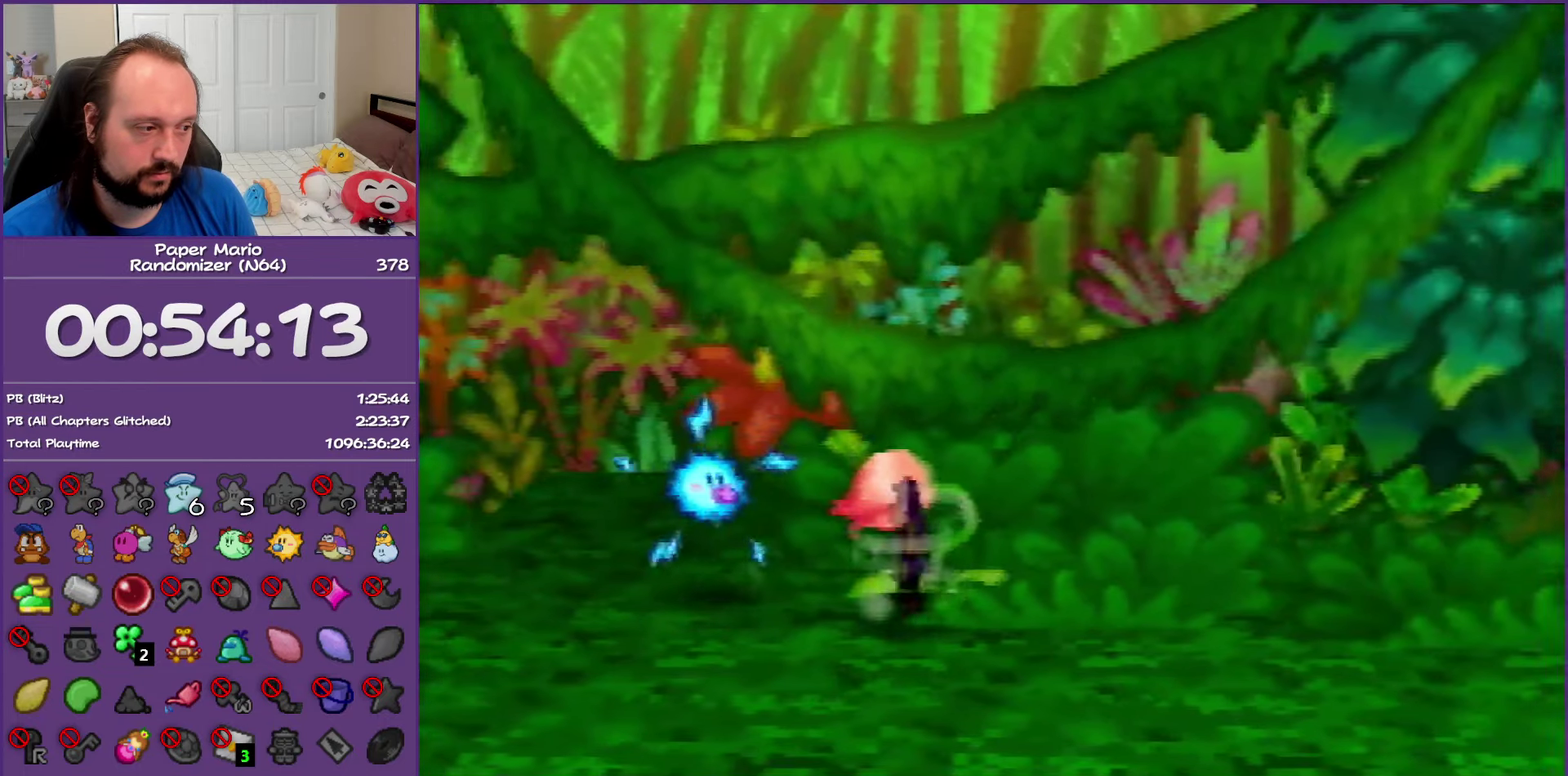
{"buttons": [], "left_stick": "down-right", "events": [[317, "left_stick", "down-right"], [333, "Z", "up"]]}
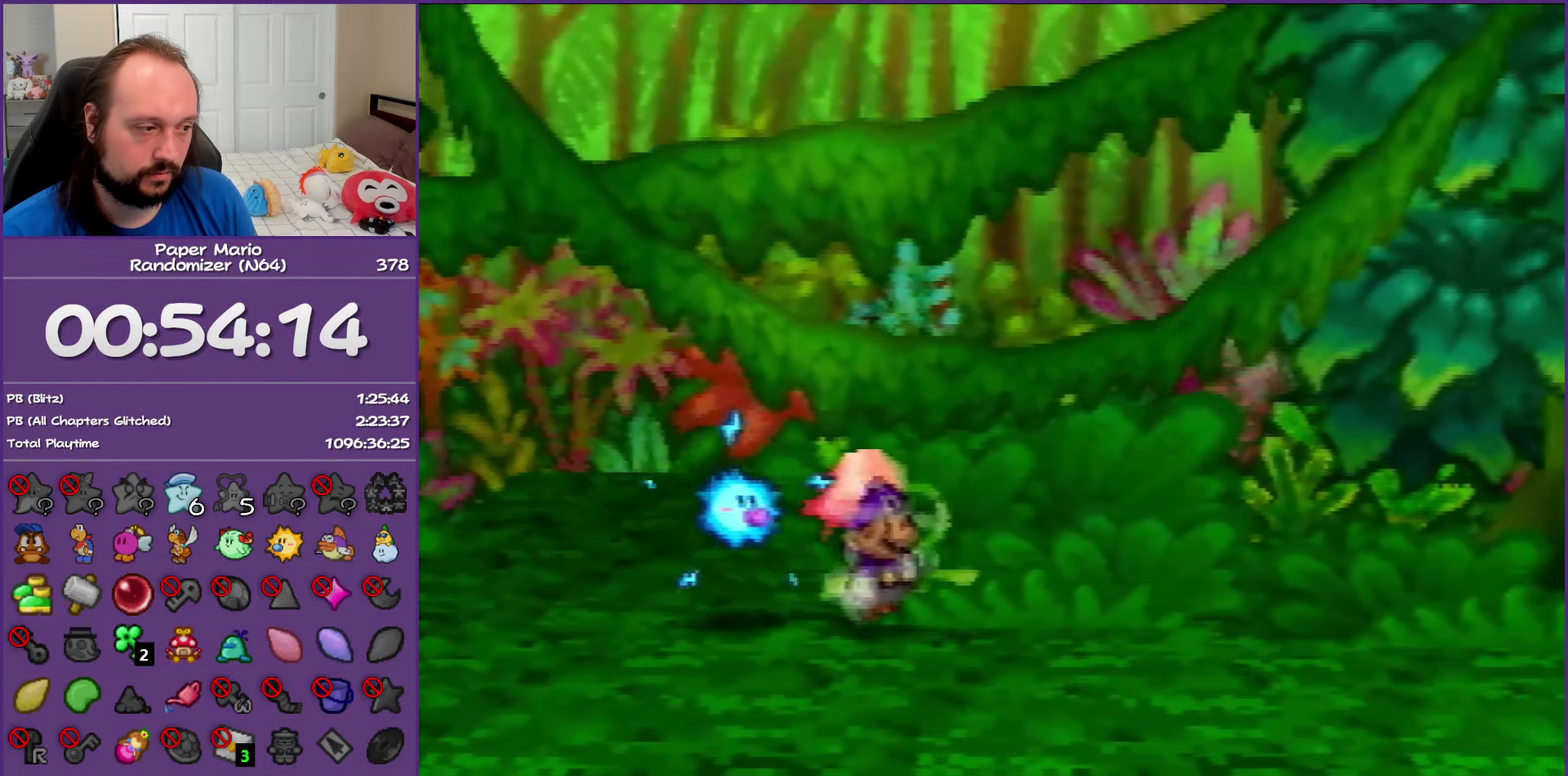
{"buttons": ["Z"], "left_stick": "right", "events": [[133, "left_stick", "down"], [217, "left_stick", "down-right"], [300, "left_stick", "right"], [383, "Z", "down"]]}
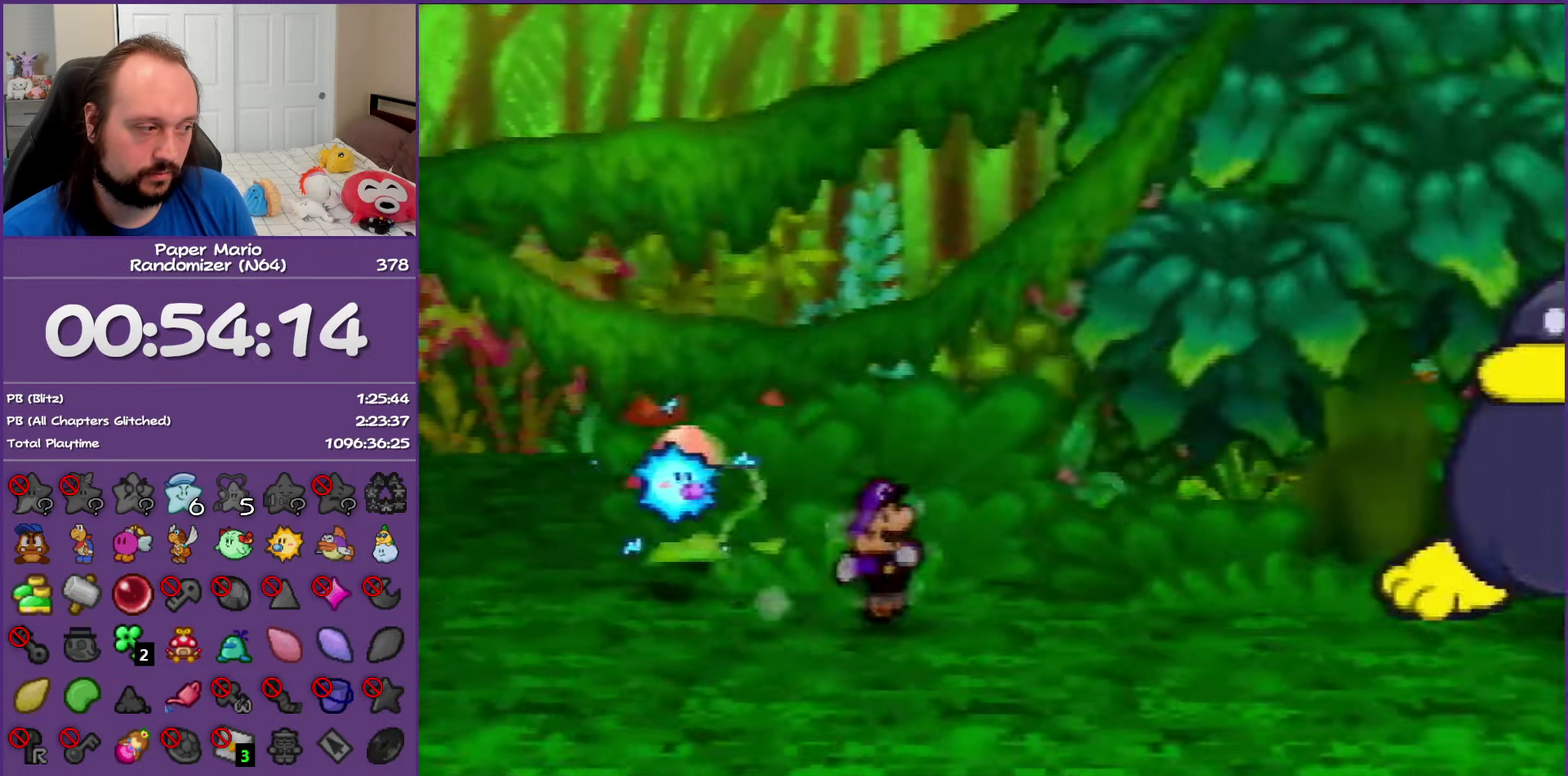
{"buttons": [], "left_stick": "up-right", "events": [[167, "A", "down"], [200, "Z", "up"], [267, "A", "up"], [483, "left_stick", "up-right"]]}
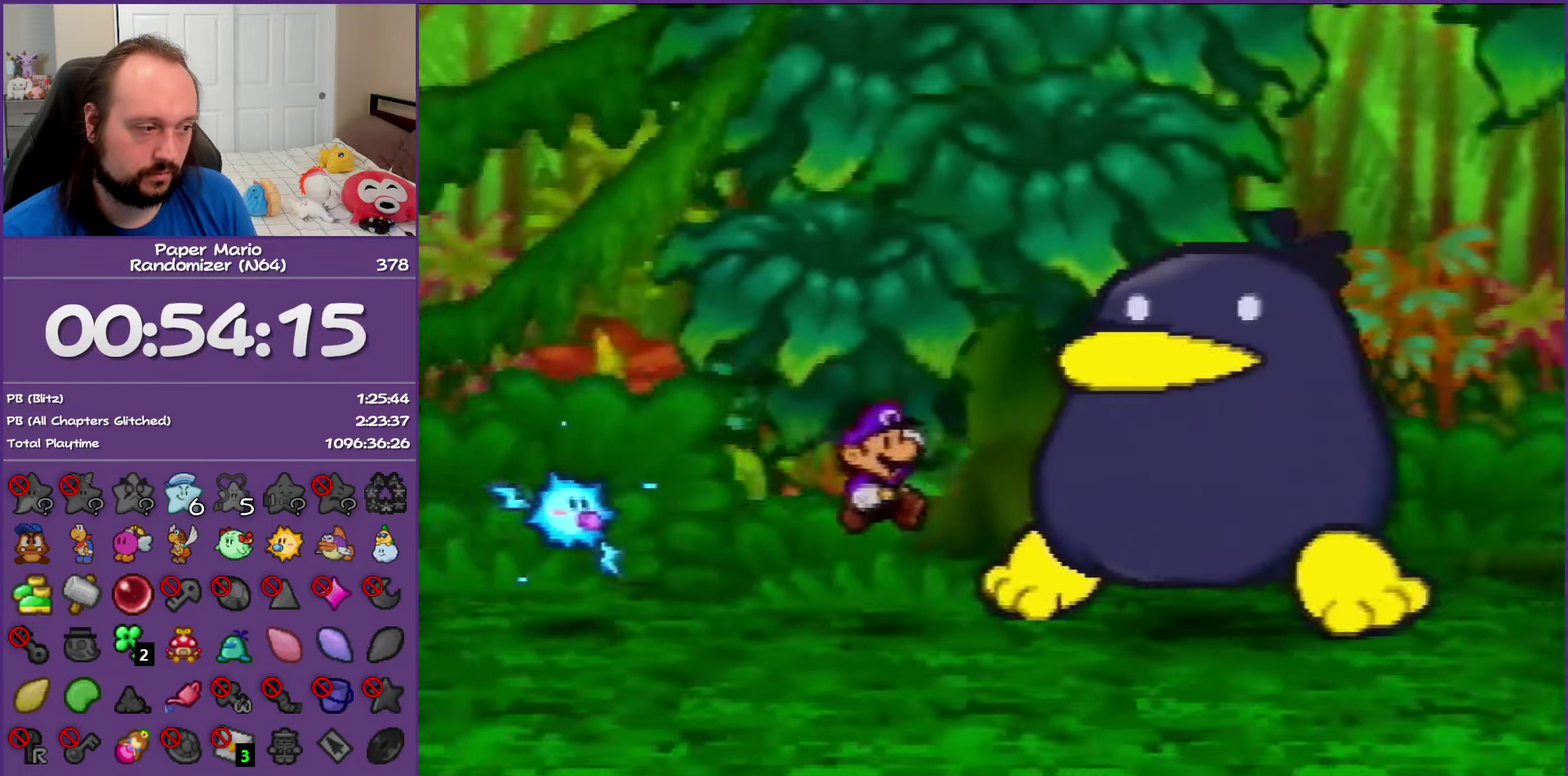
{"buttons": ["B"], "left_stick": "center", "events": [[117, "A", "down"], [233, "B", "down"], [250, "A", "up"], [300, "left_stick", "center"]]}
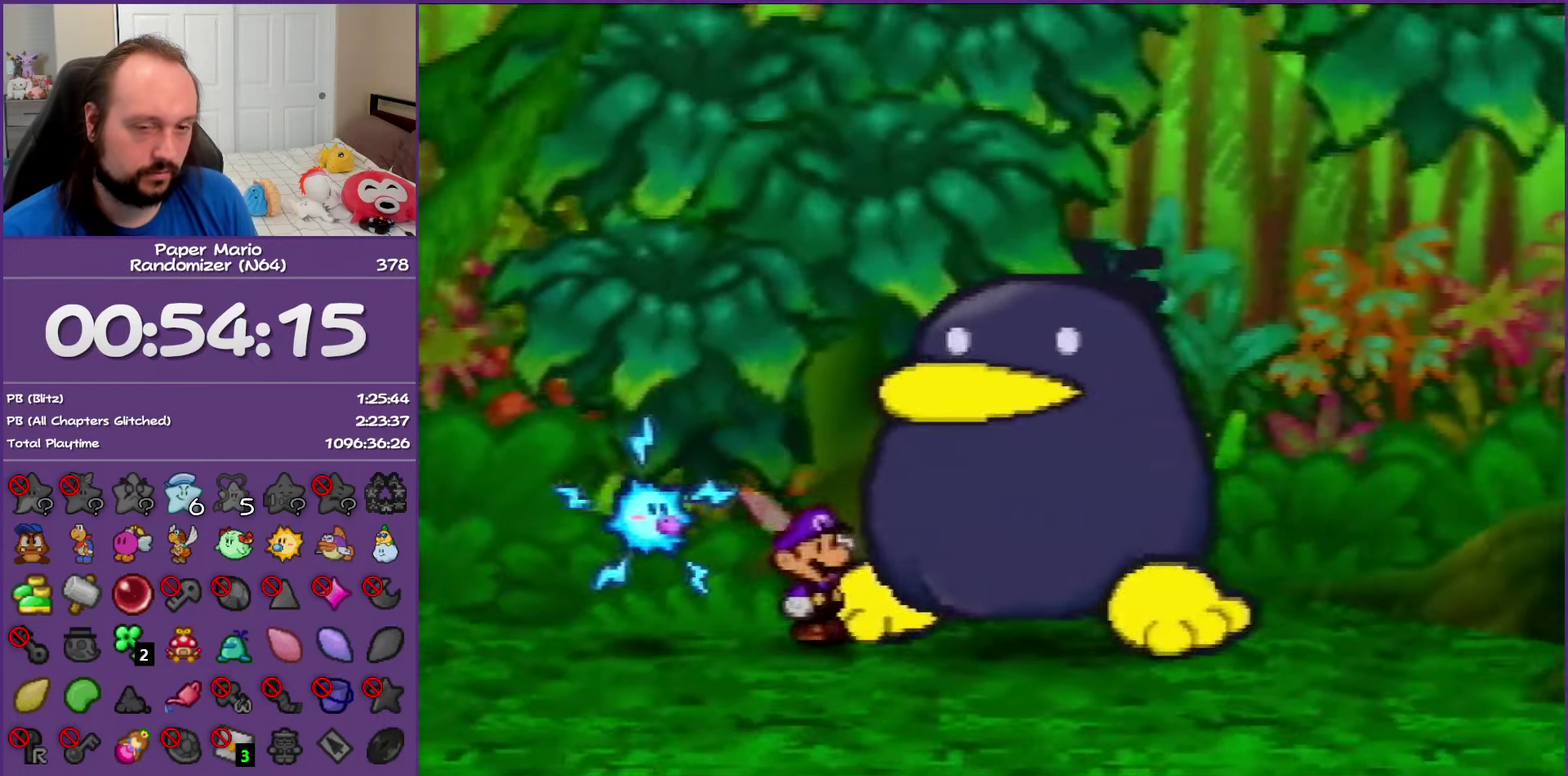
{"buttons": ["B"], "left_stick": "center", "events": []}
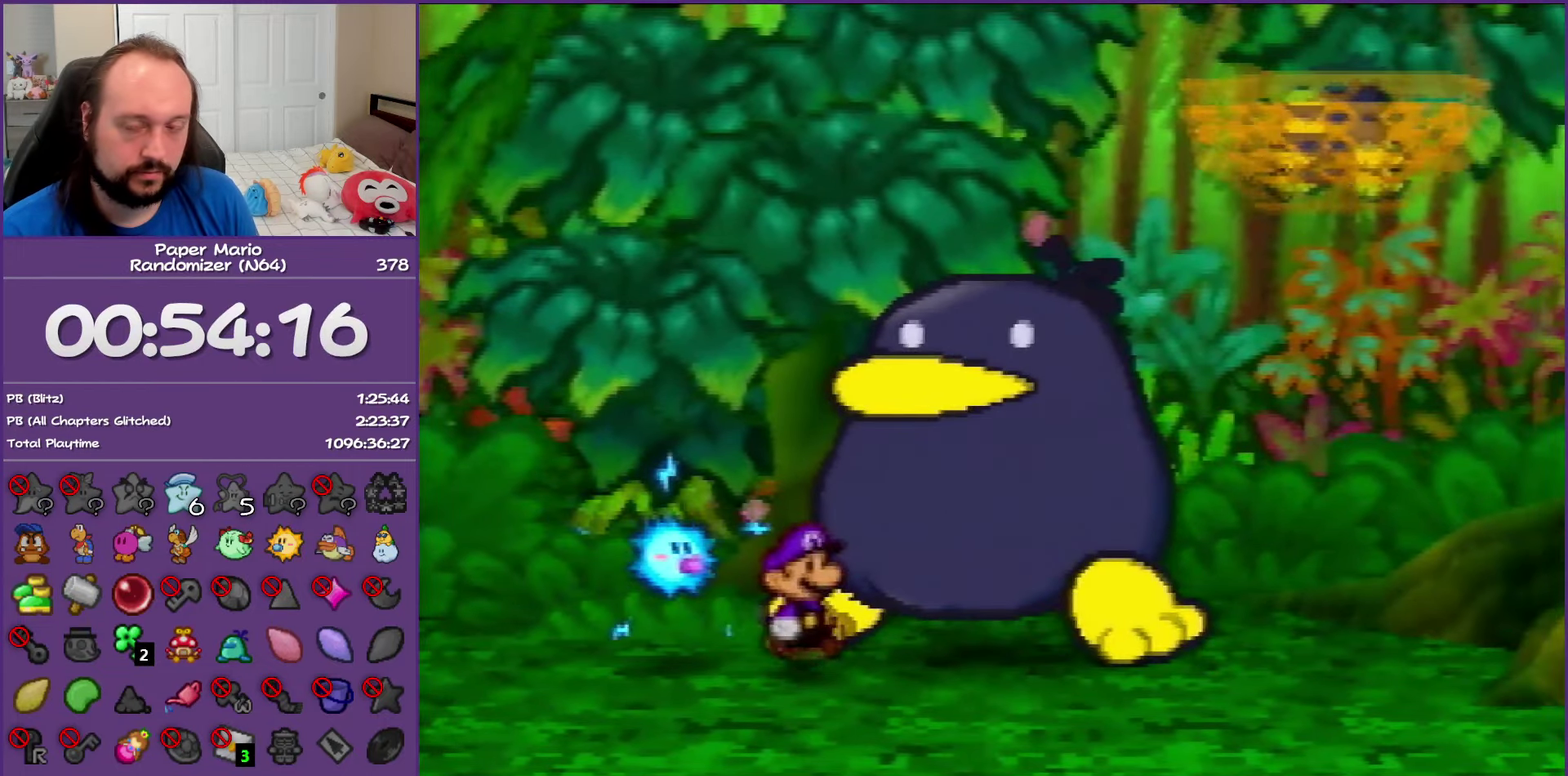
{"buttons": ["B"], "left_stick": "center", "events": []}
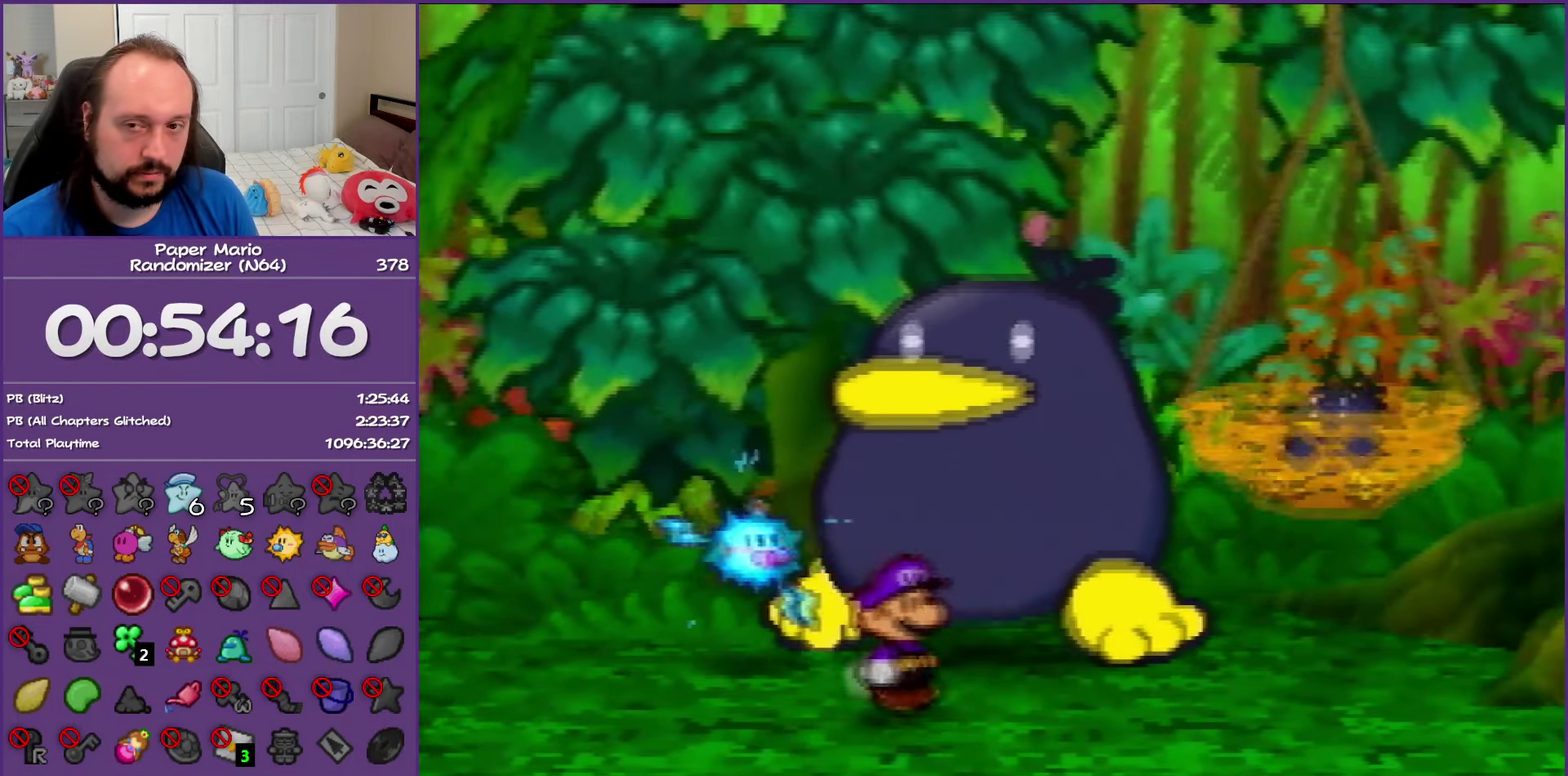
{"buttons": ["B"], "left_stick": "center", "events": []}
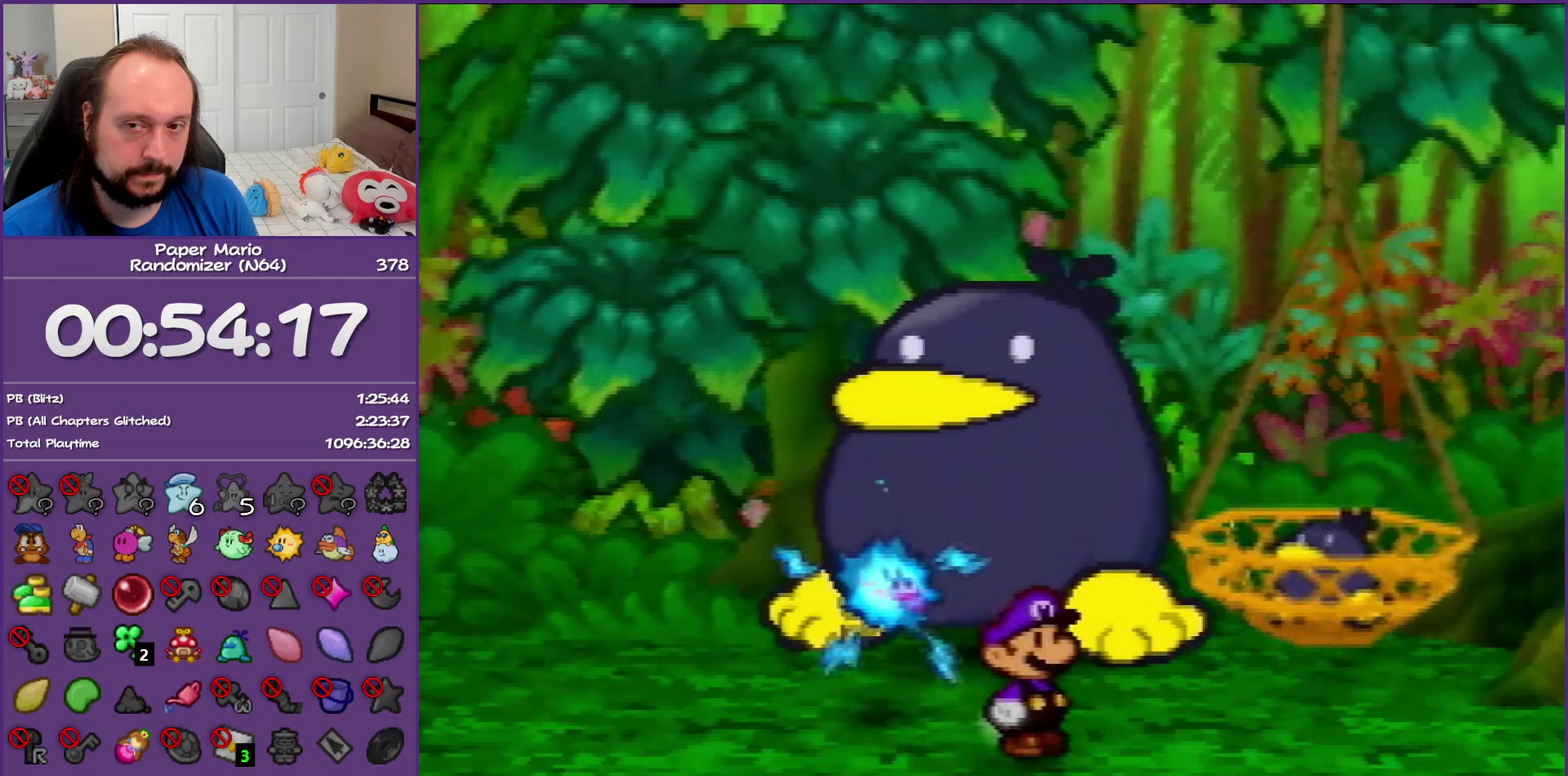
{"buttons": ["B"], "left_stick": "center", "events": []}
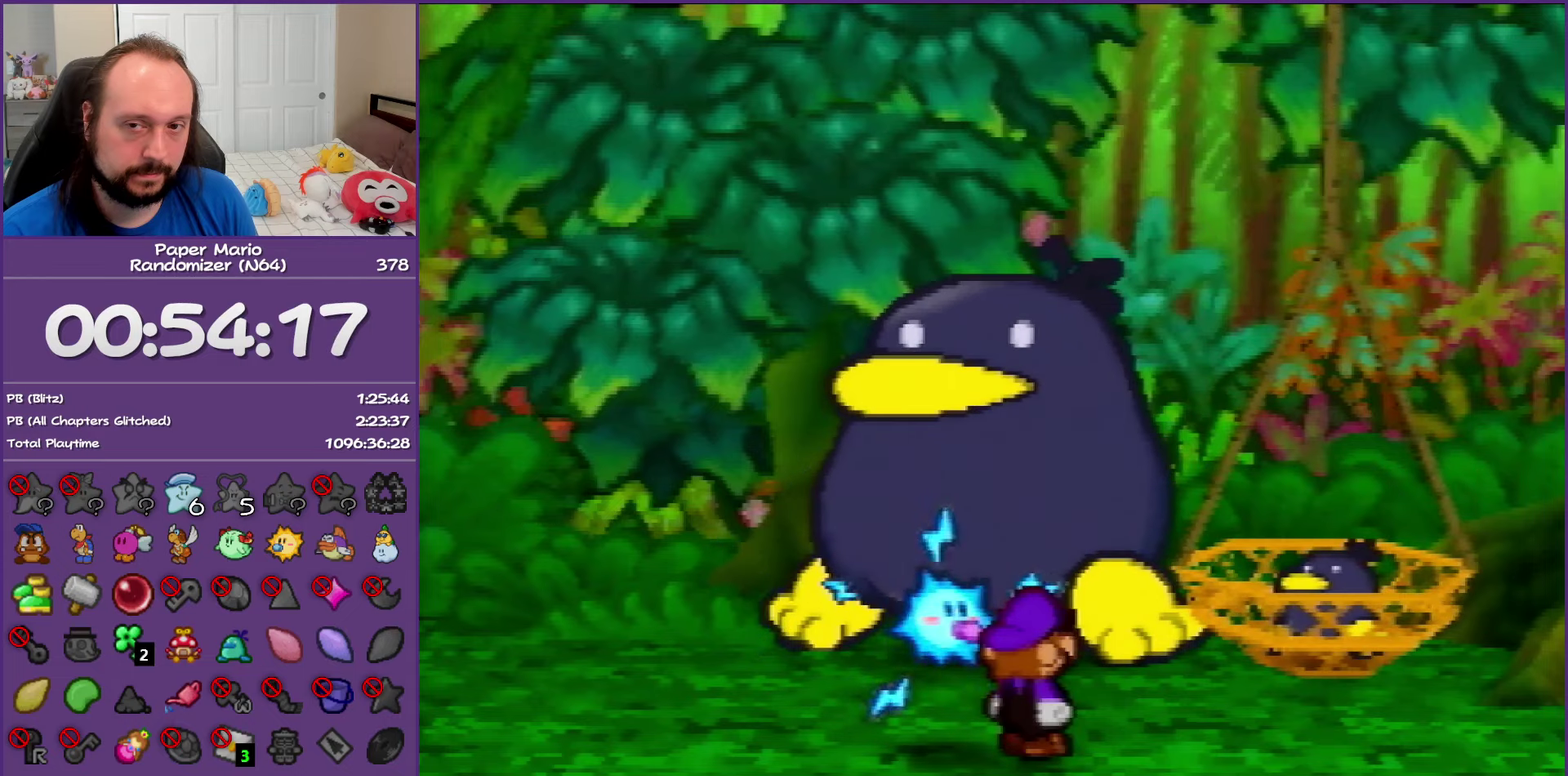
{"buttons": ["B"], "left_stick": "center", "events": []}
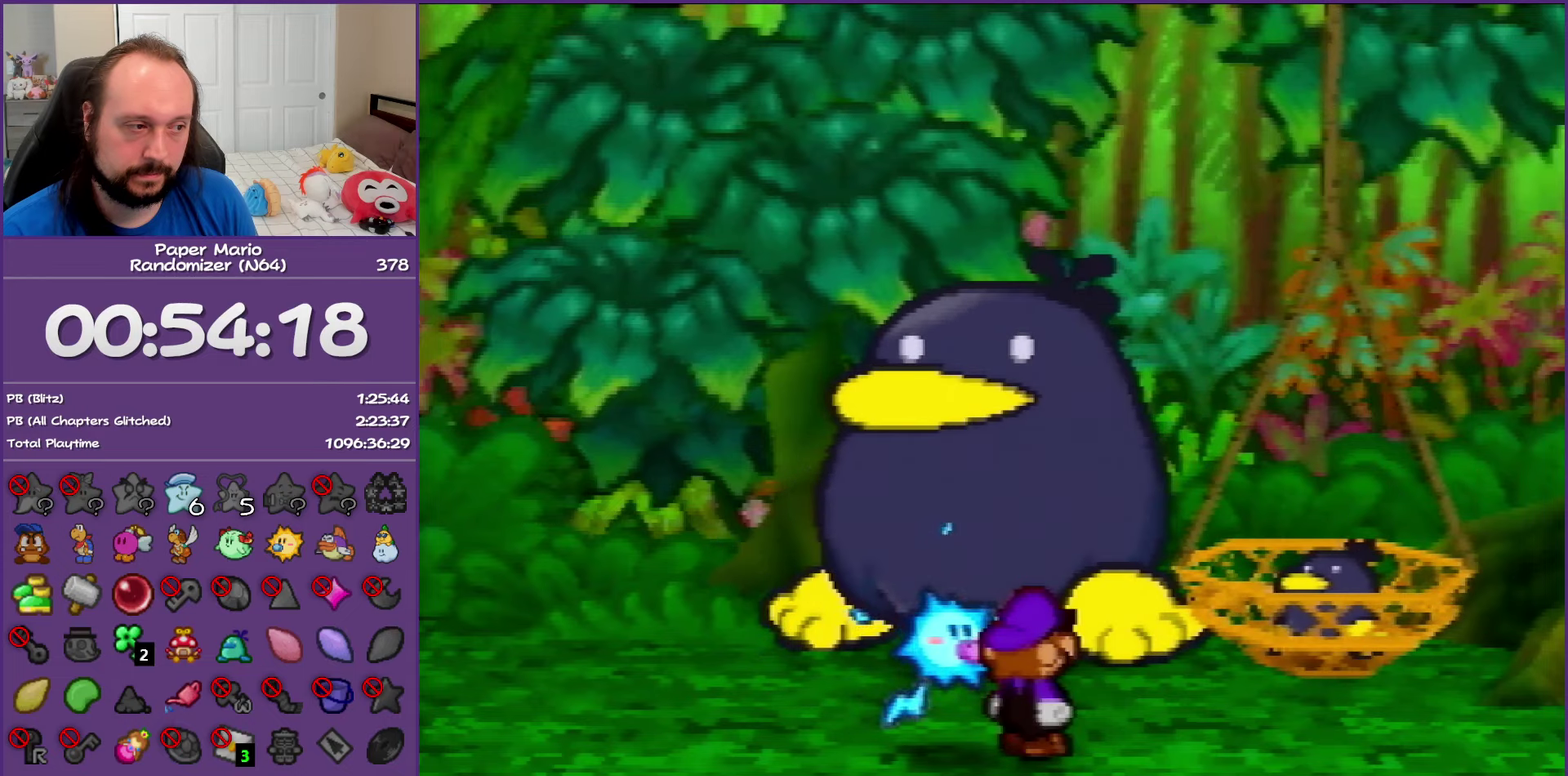
{"buttons": ["B"], "left_stick": "center", "events": []}
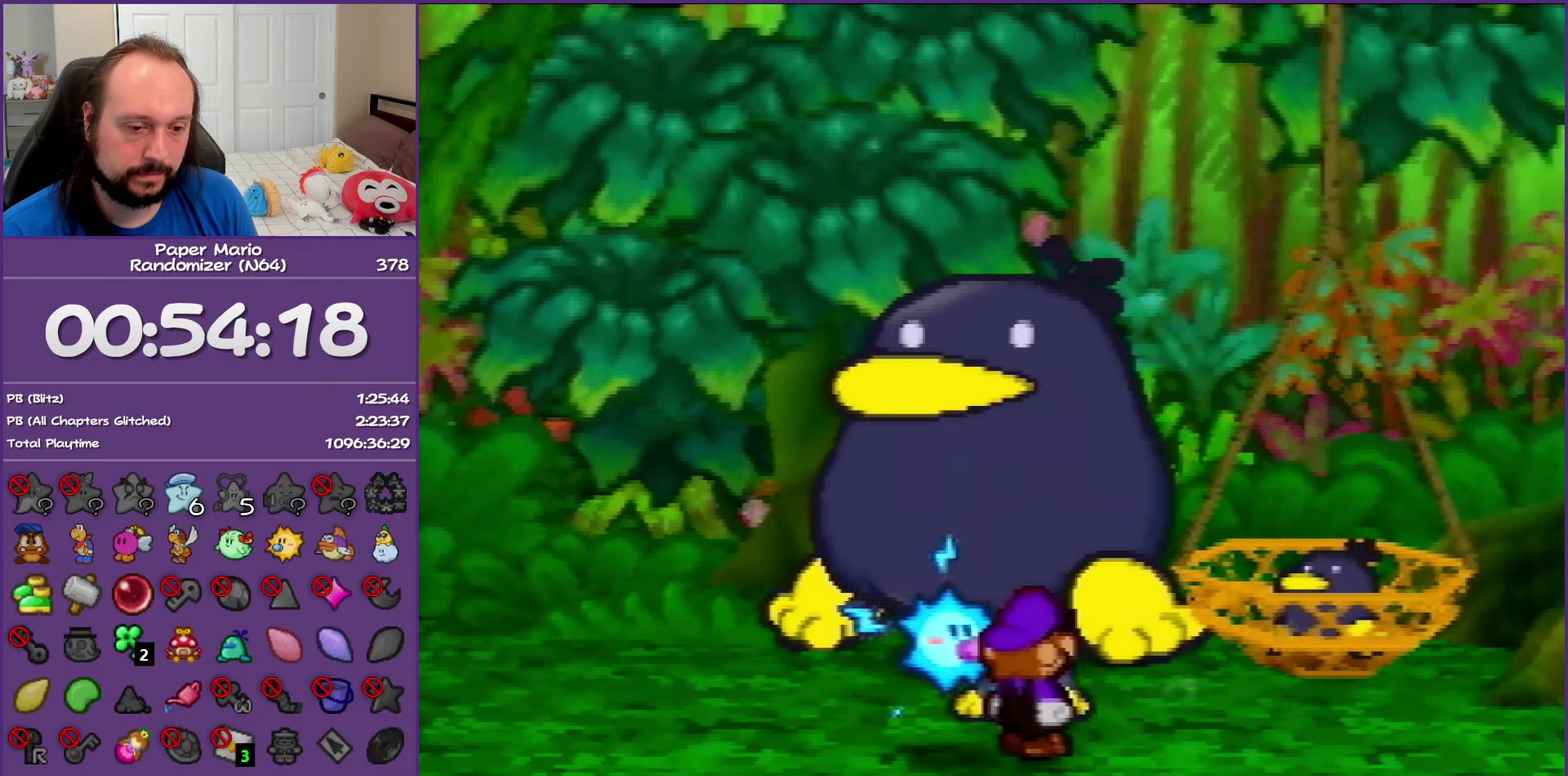
{"buttons": ["B"], "left_stick": "center", "events": []}
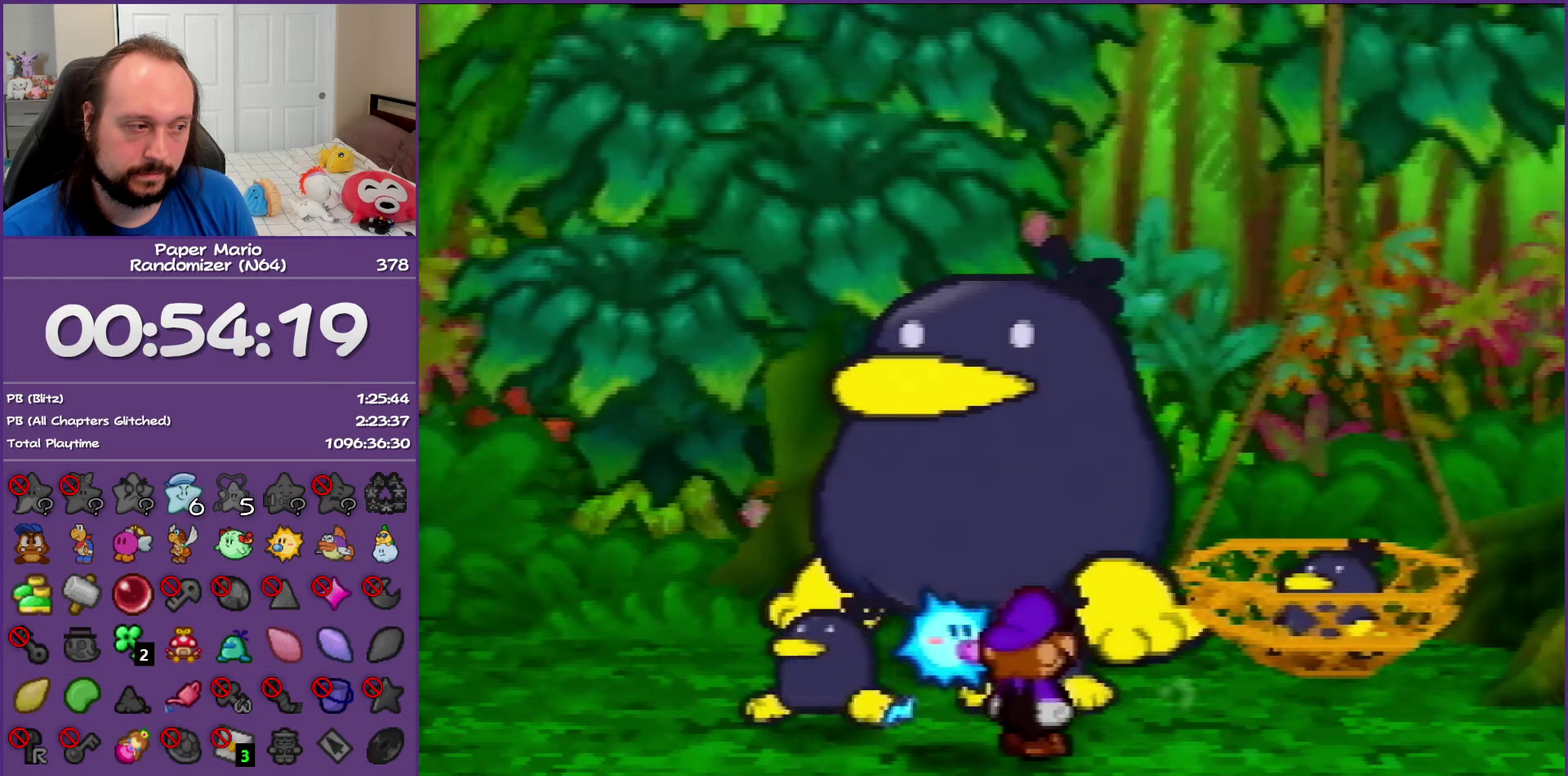
{"buttons": ["B"], "left_stick": "center", "events": []}
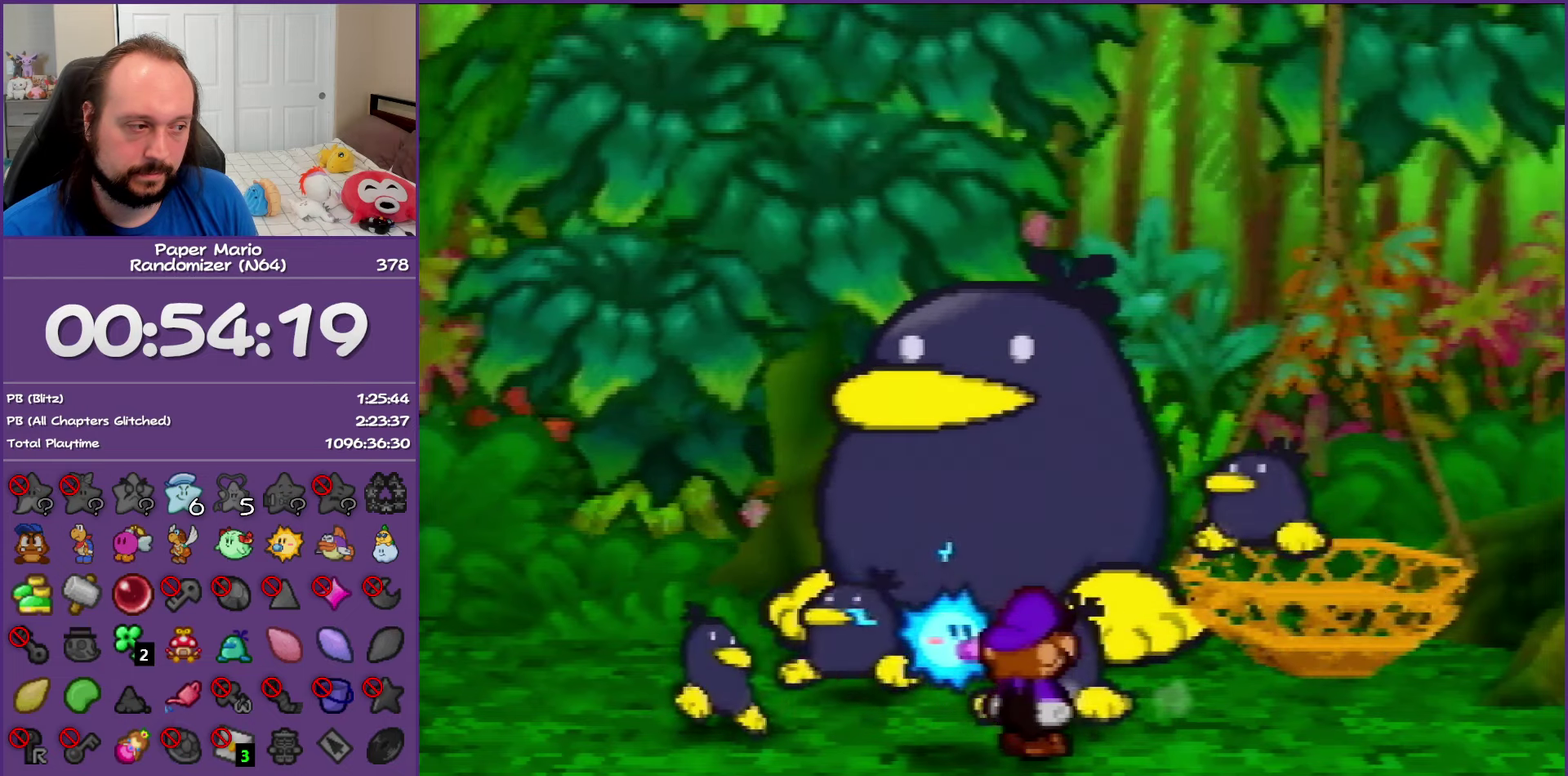
{"buttons": ["B"], "left_stick": "center", "events": []}
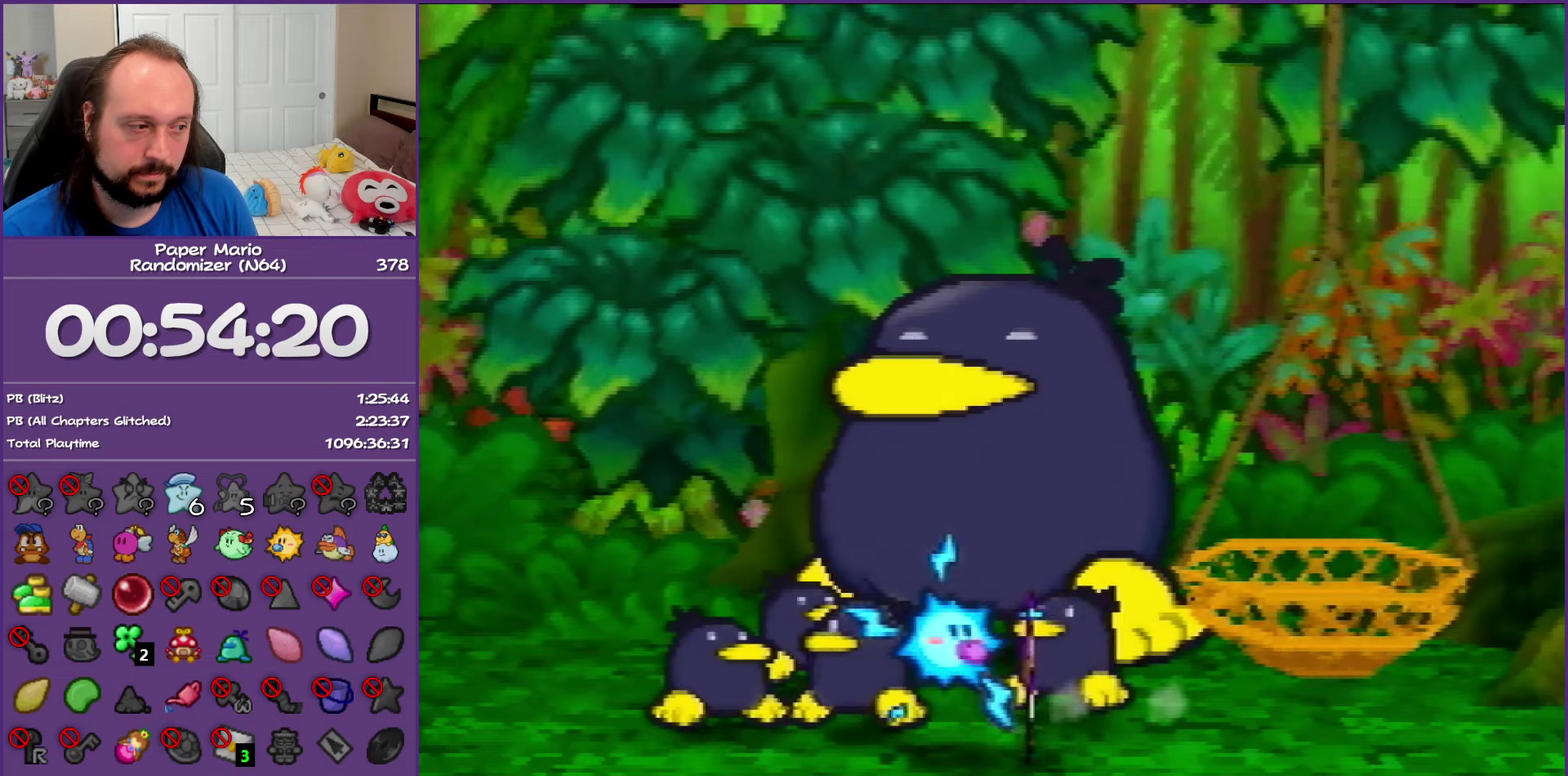
{"buttons": ["B"], "left_stick": "center", "events": []}
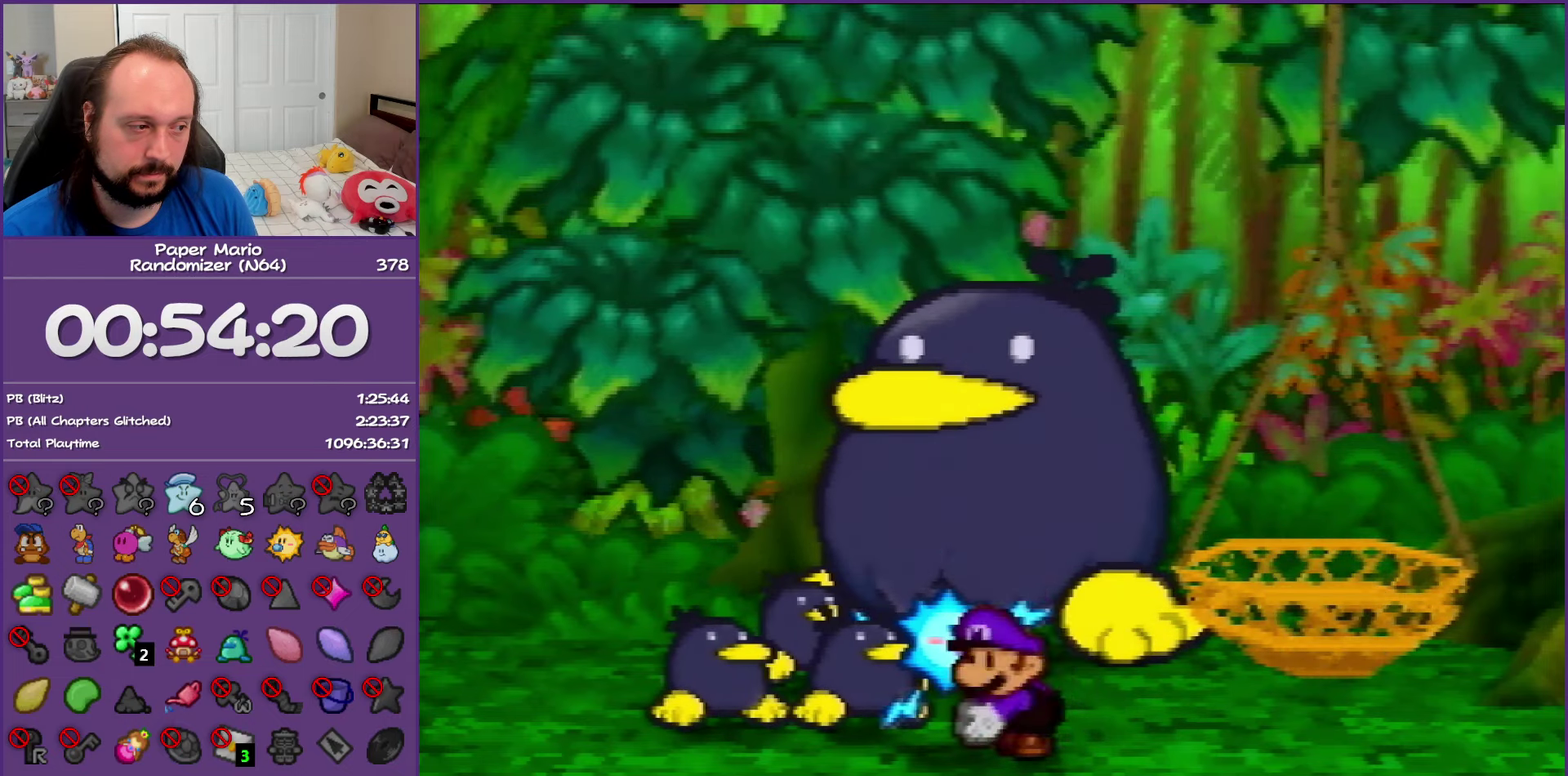
{"buttons": ["B"], "left_stick": "right", "events": [[183, "left_stick", "left"], [250, "left_stick", "down-left"], [317, "left_stick", "down"], [367, "left_stick", "down-right"], [417, "left_stick", "right"]]}
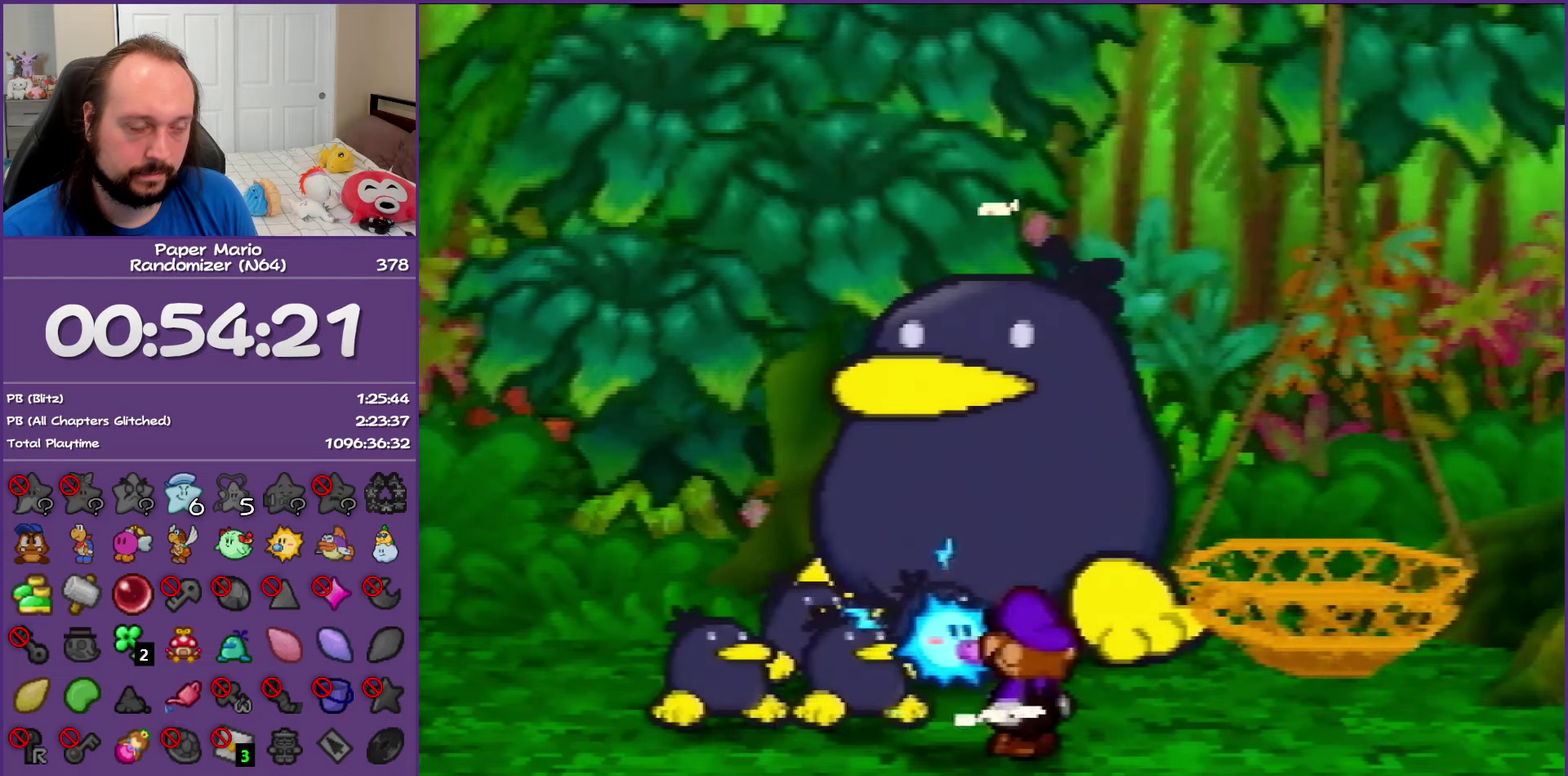
{"buttons": ["B"], "left_stick": "center", "events": [[17, "left_stick", "center"]]}
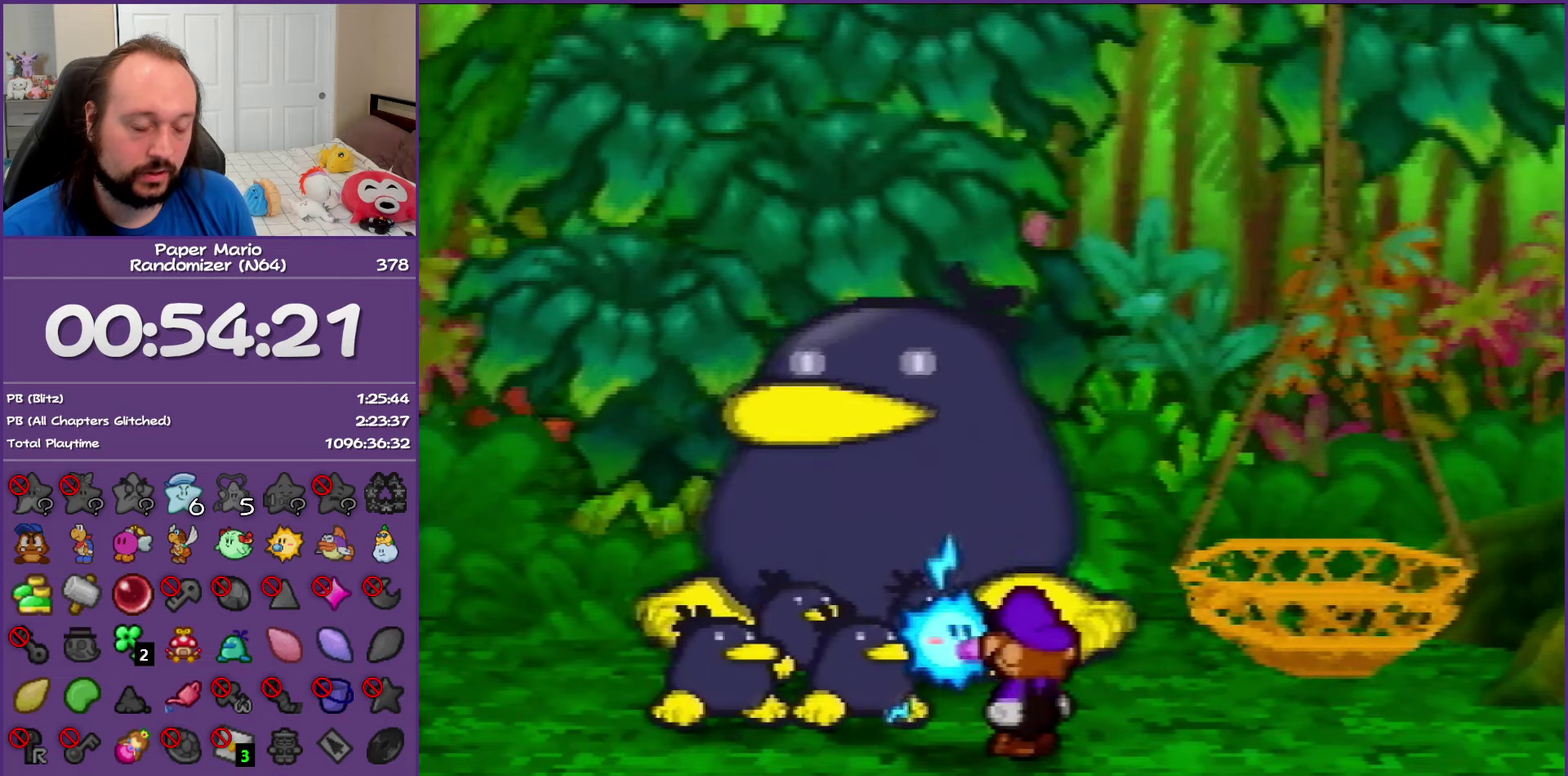
{"buttons": ["B"], "left_stick": "center", "events": [[133, "B", "up"], [183, "B", "down"]]}
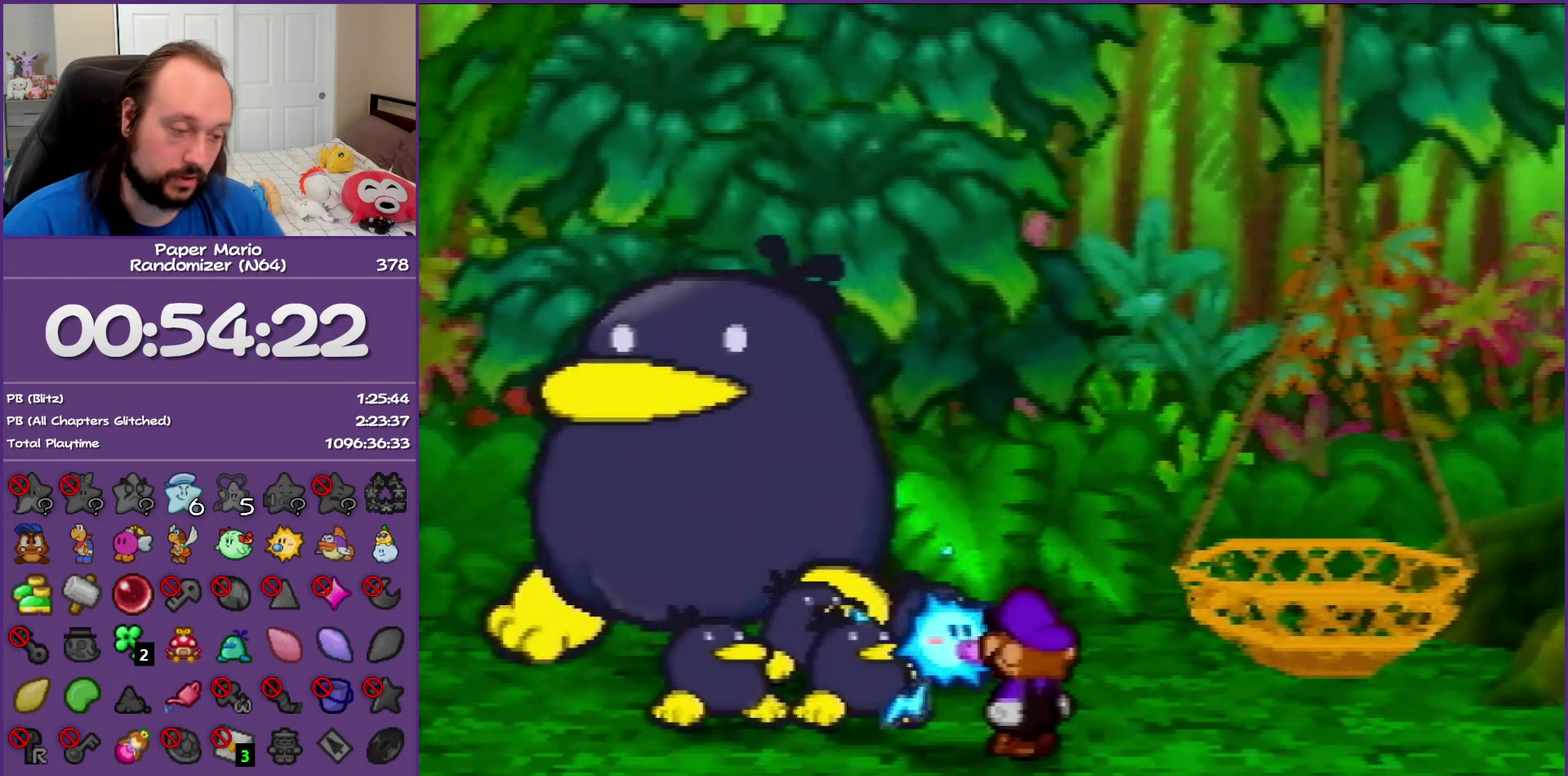
{"buttons": ["B"], "left_stick": "center", "events": []}
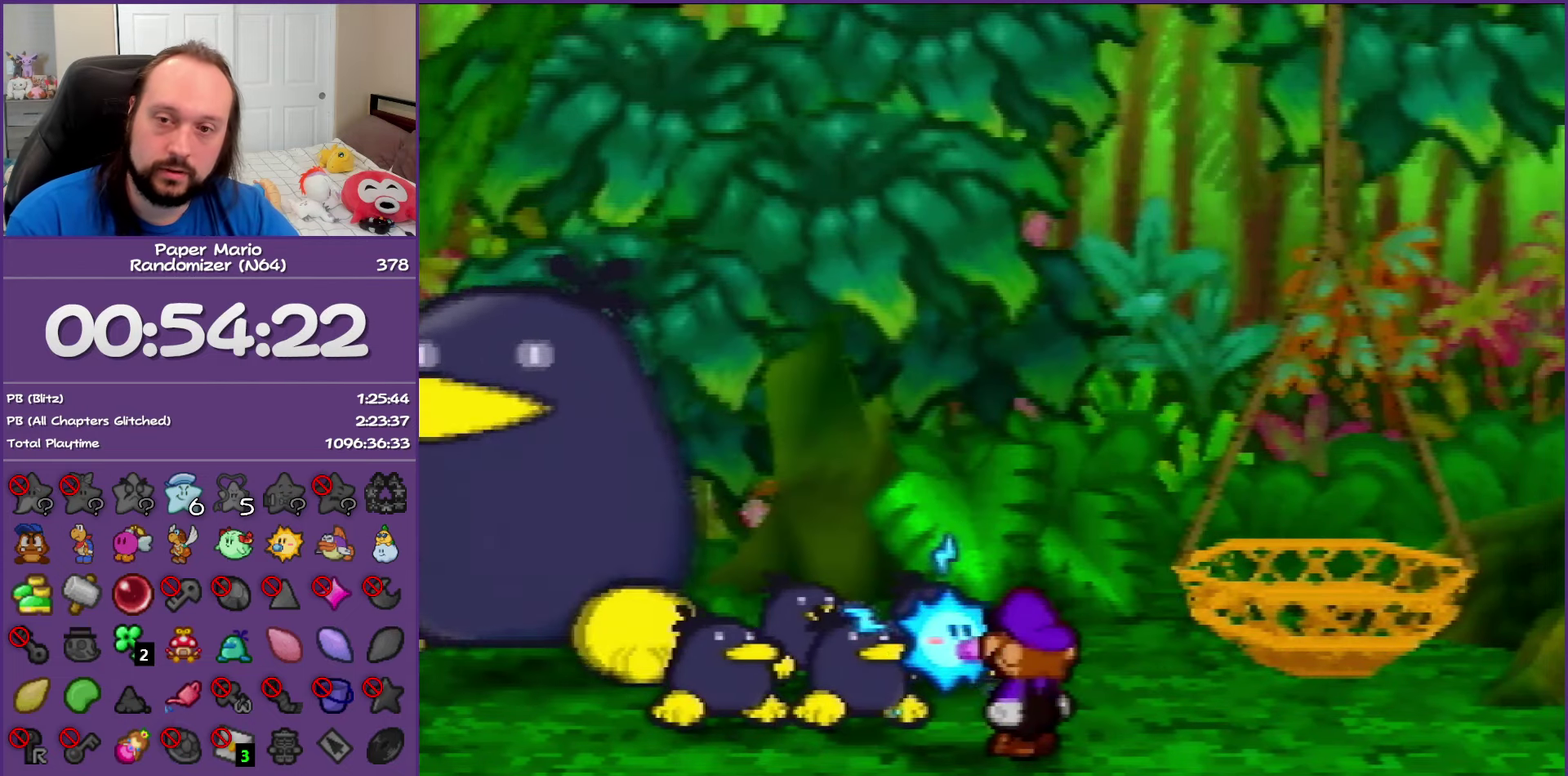
{"buttons": ["B"], "left_stick": "center", "events": []}
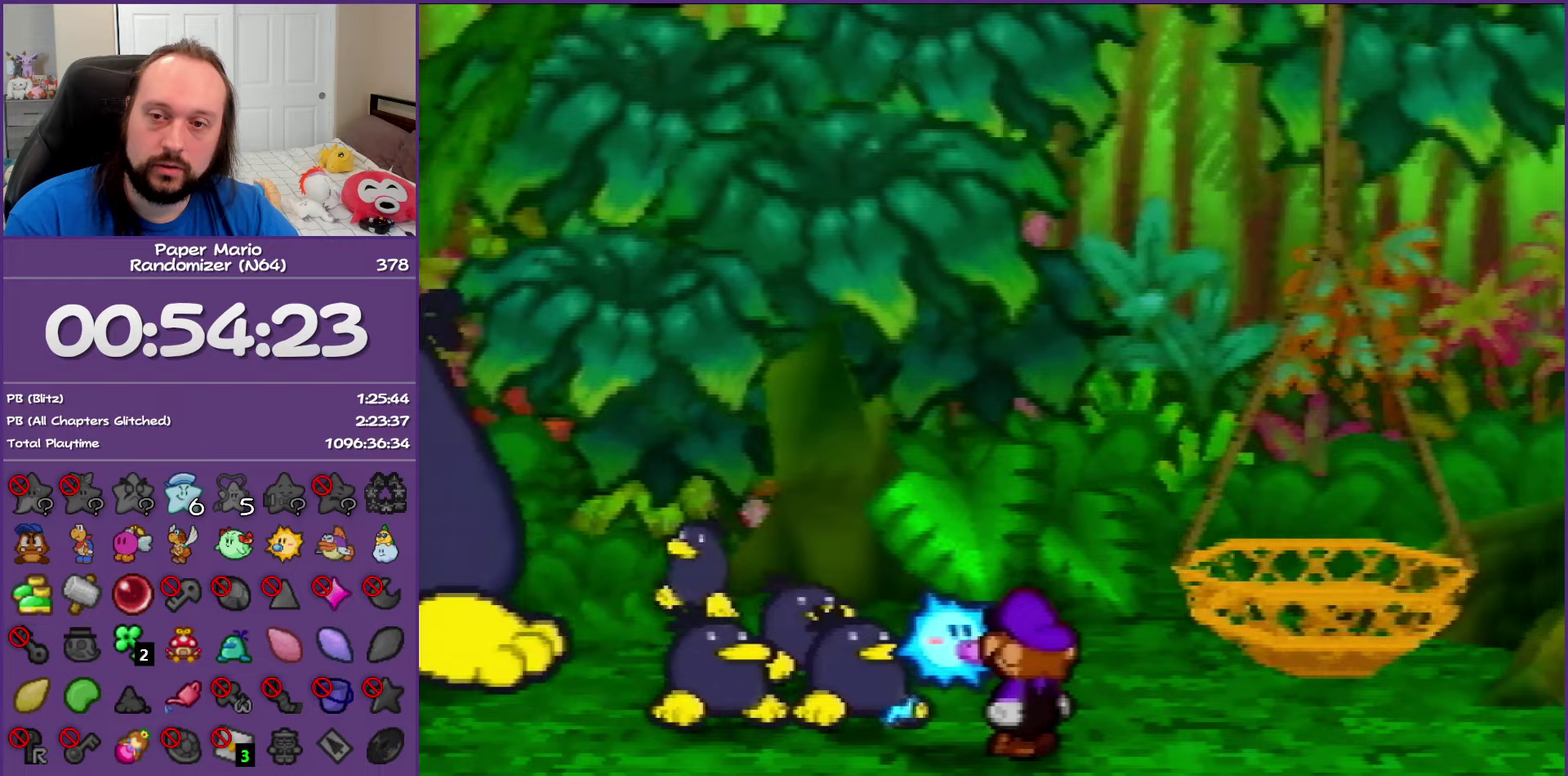
{"buttons": ["B"], "left_stick": "center", "events": []}
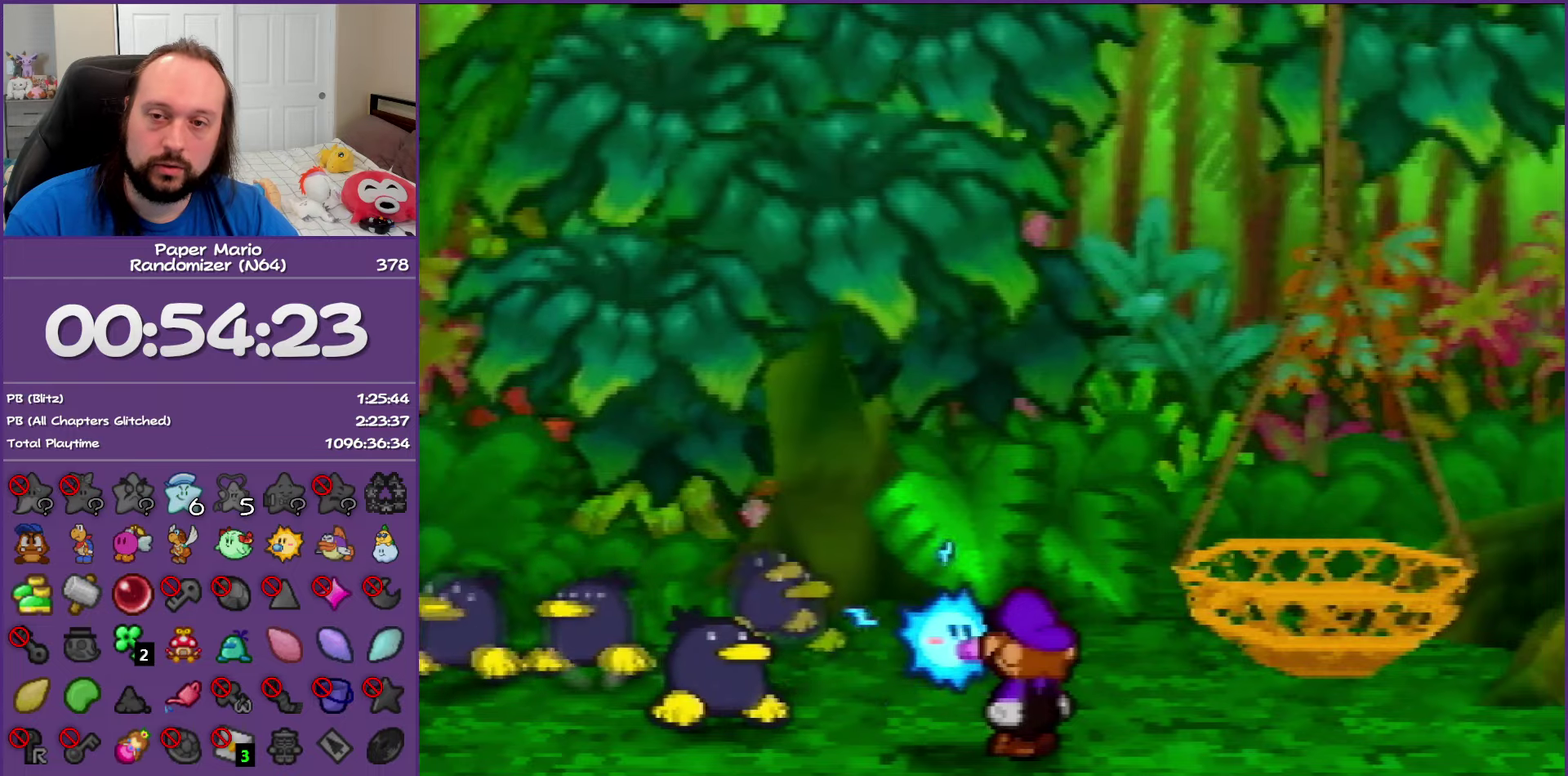
{"buttons": ["B"], "left_stick": "center", "events": []}
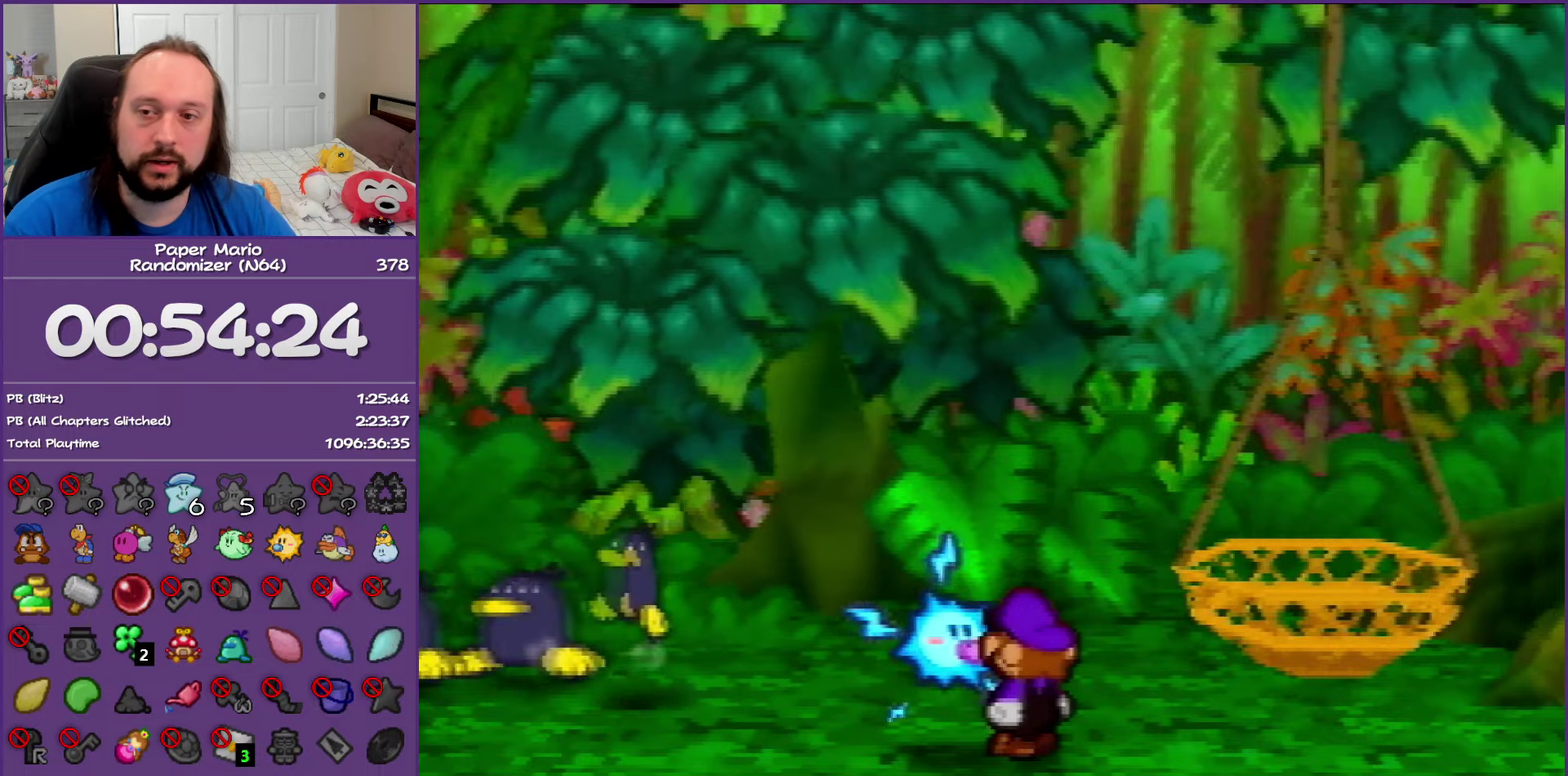
{"buttons": [], "left_stick": "center", "events": [[150, "B", "up"]]}
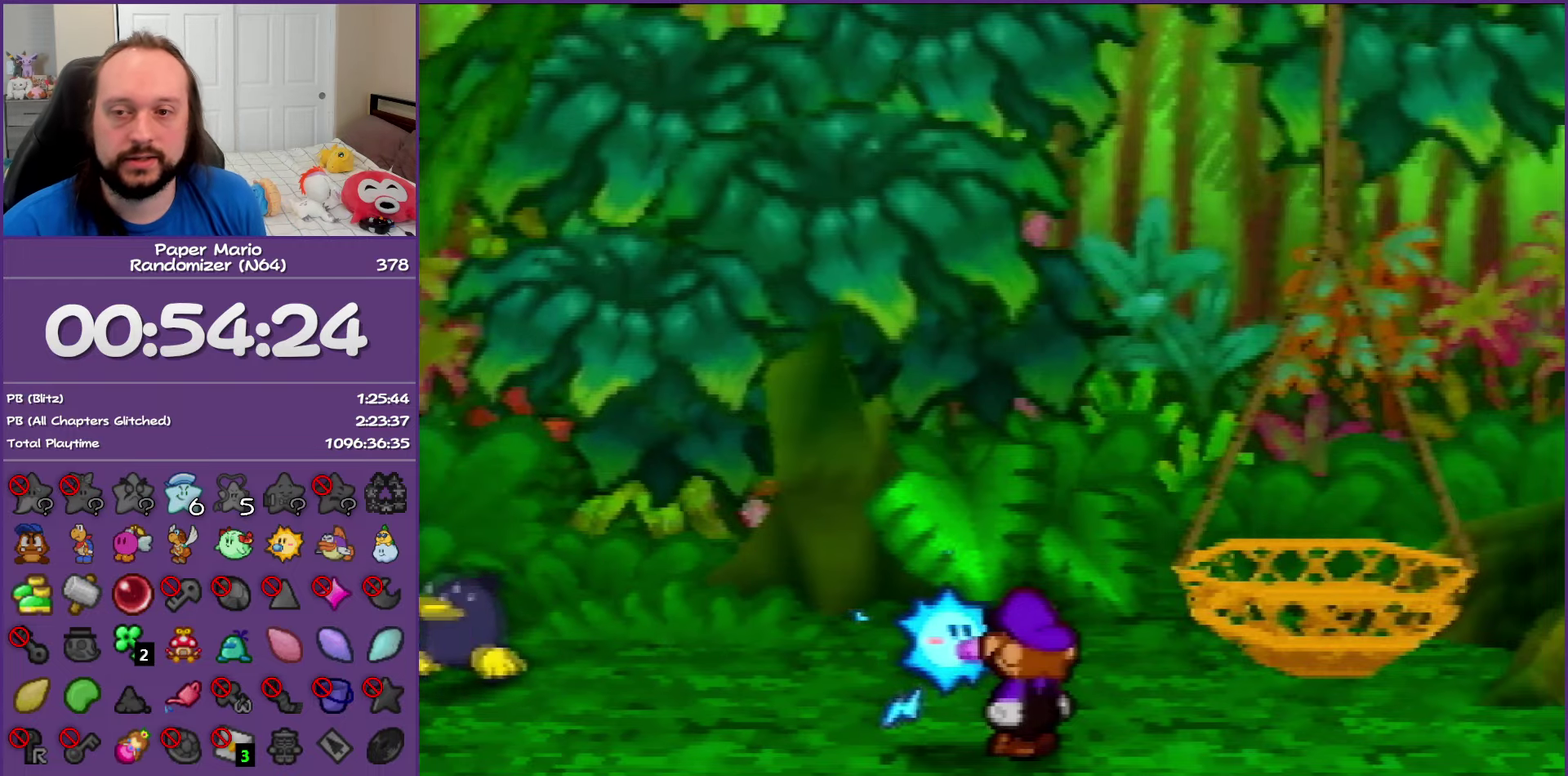
{"buttons": ["START"], "left_stick": "center", "events": [[467, "START", "down"]]}
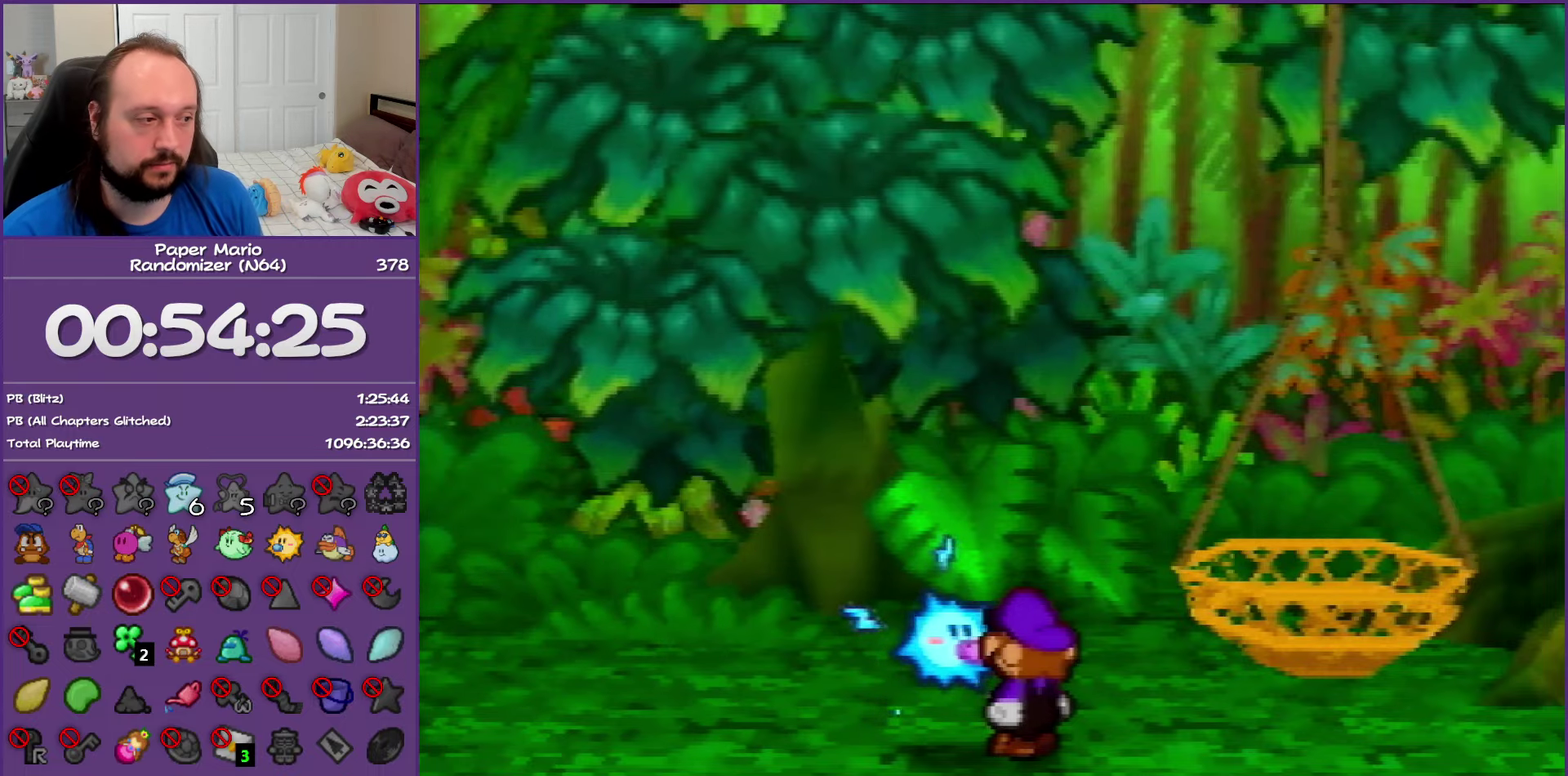
{"buttons": ["START"], "left_stick": "center", "events": [[50, "left_stick", "right"], [83, "START", "up"], [333, "left_stick", "center"], [400, "left_stick", "right"], [500, "START", "down"], [500, "left_stick", "center"]]}
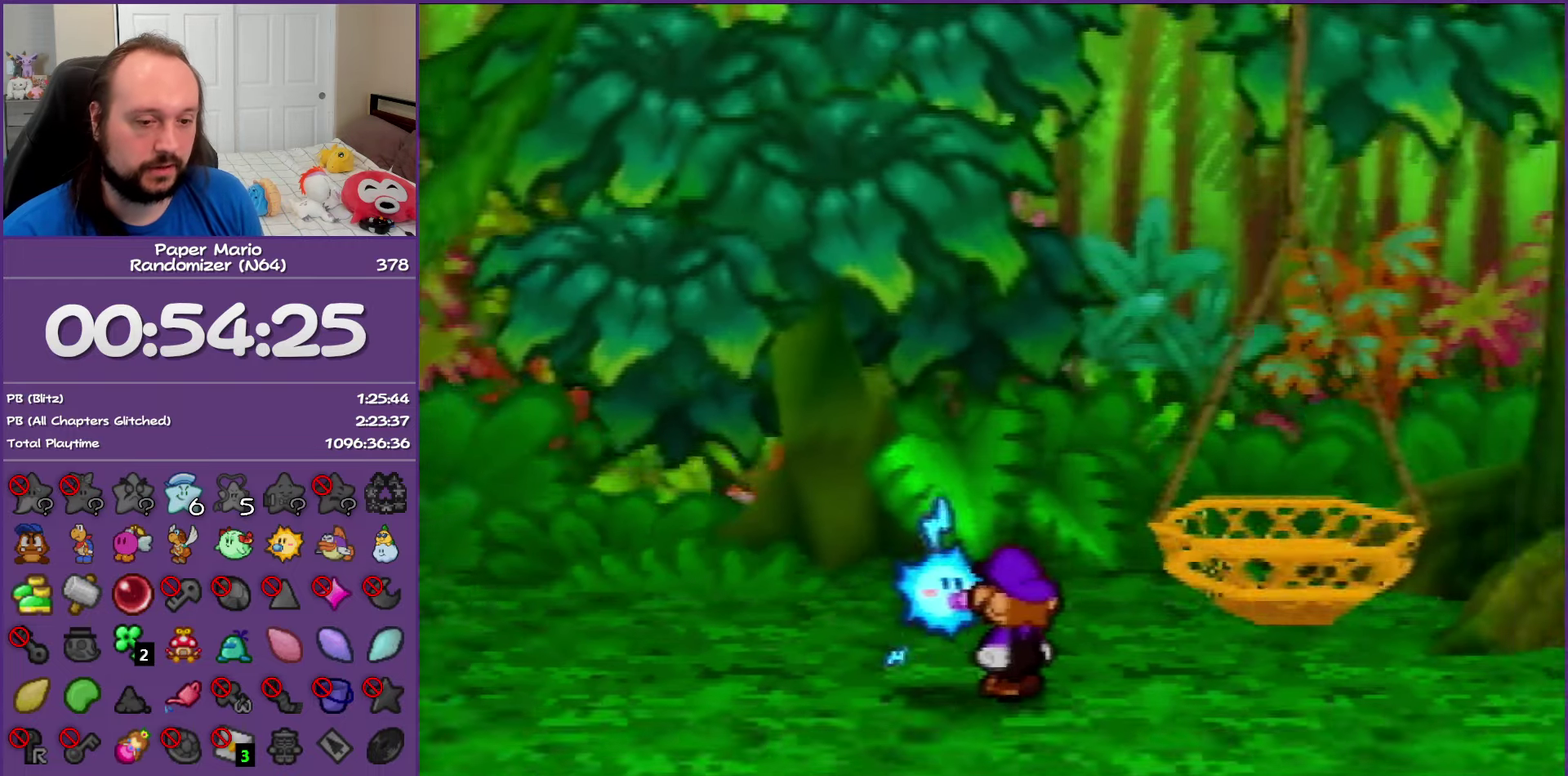
{"buttons": [], "left_stick": "right", "events": [[100, "START", "up"], [200, "START", "down"], [267, "START", "up"], [333, "left_stick", "right"], [367, "START", "down"], [433, "START", "up"]]}
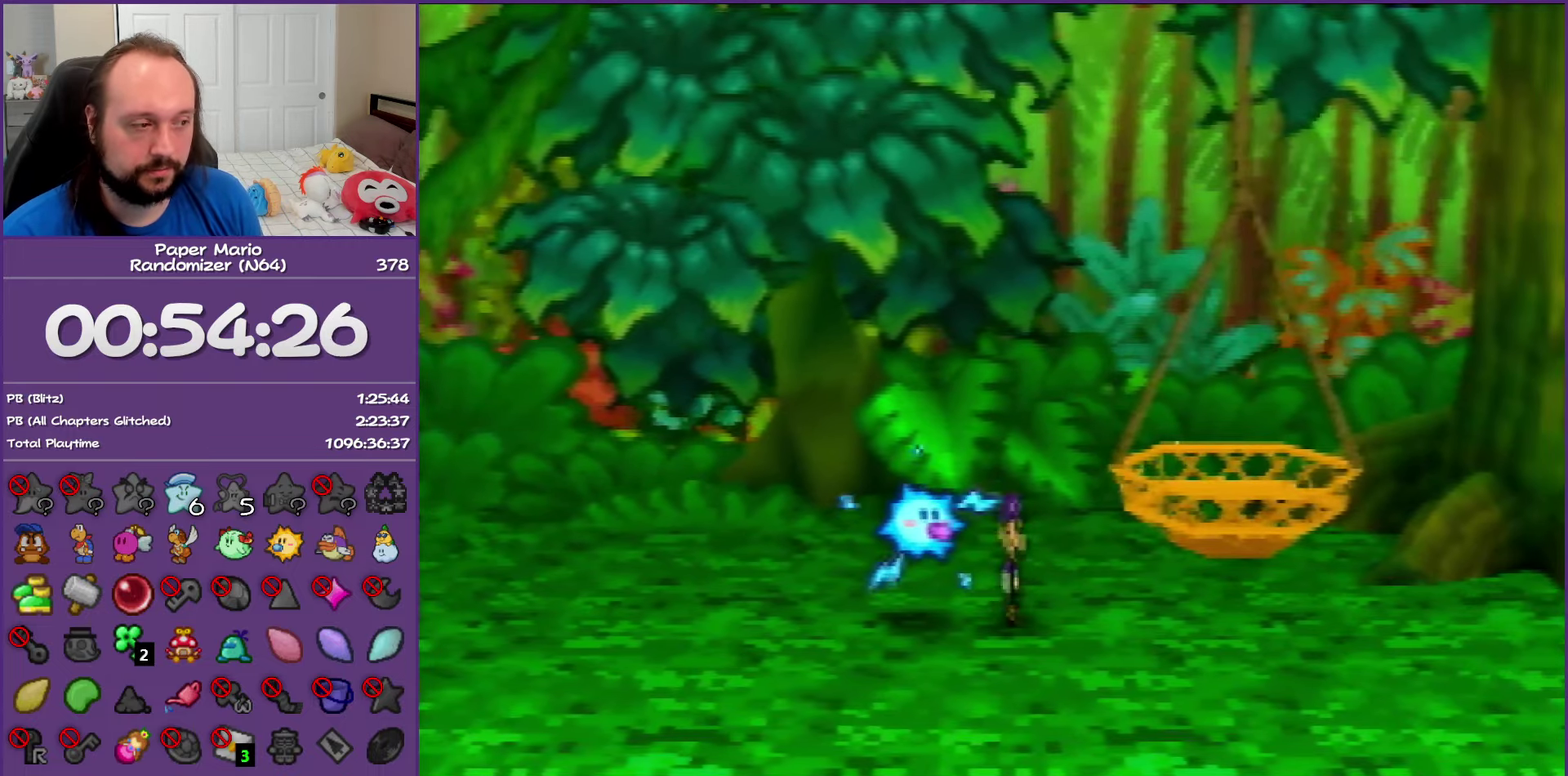
{"buttons": [], "left_stick": "center", "events": [[17, "START", "down"], [100, "START", "up"], [167, "left_stick", "center"], [183, "START", "down"], [283, "START", "up"]]}
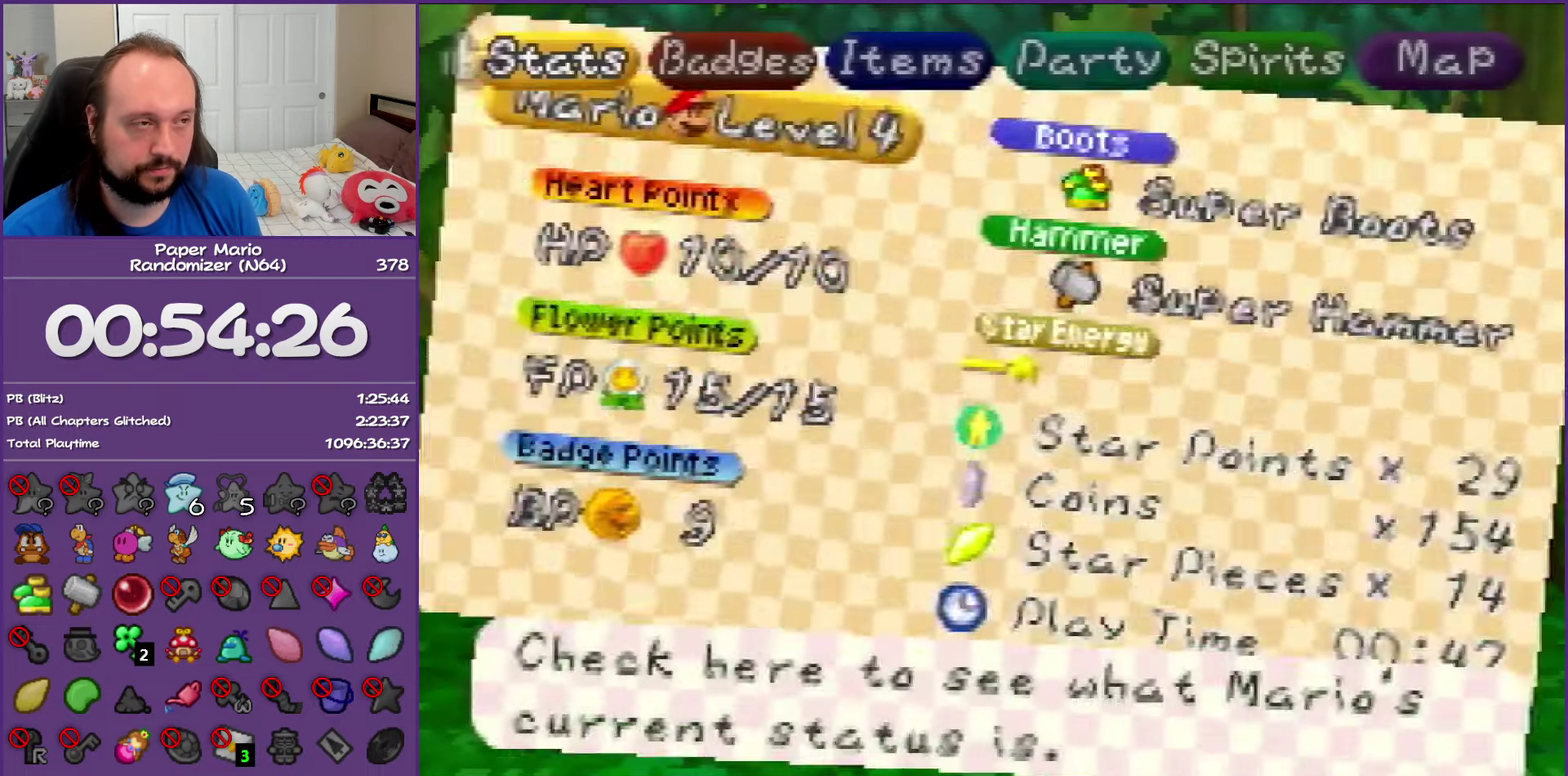
{"buttons": ["A"], "left_stick": "center", "events": [[117, "left_stick", "right"], [283, "left_stick", "center"], [333, "left_stick", "right"], [450, "A", "down"], [483, "left_stick", "center"]]}
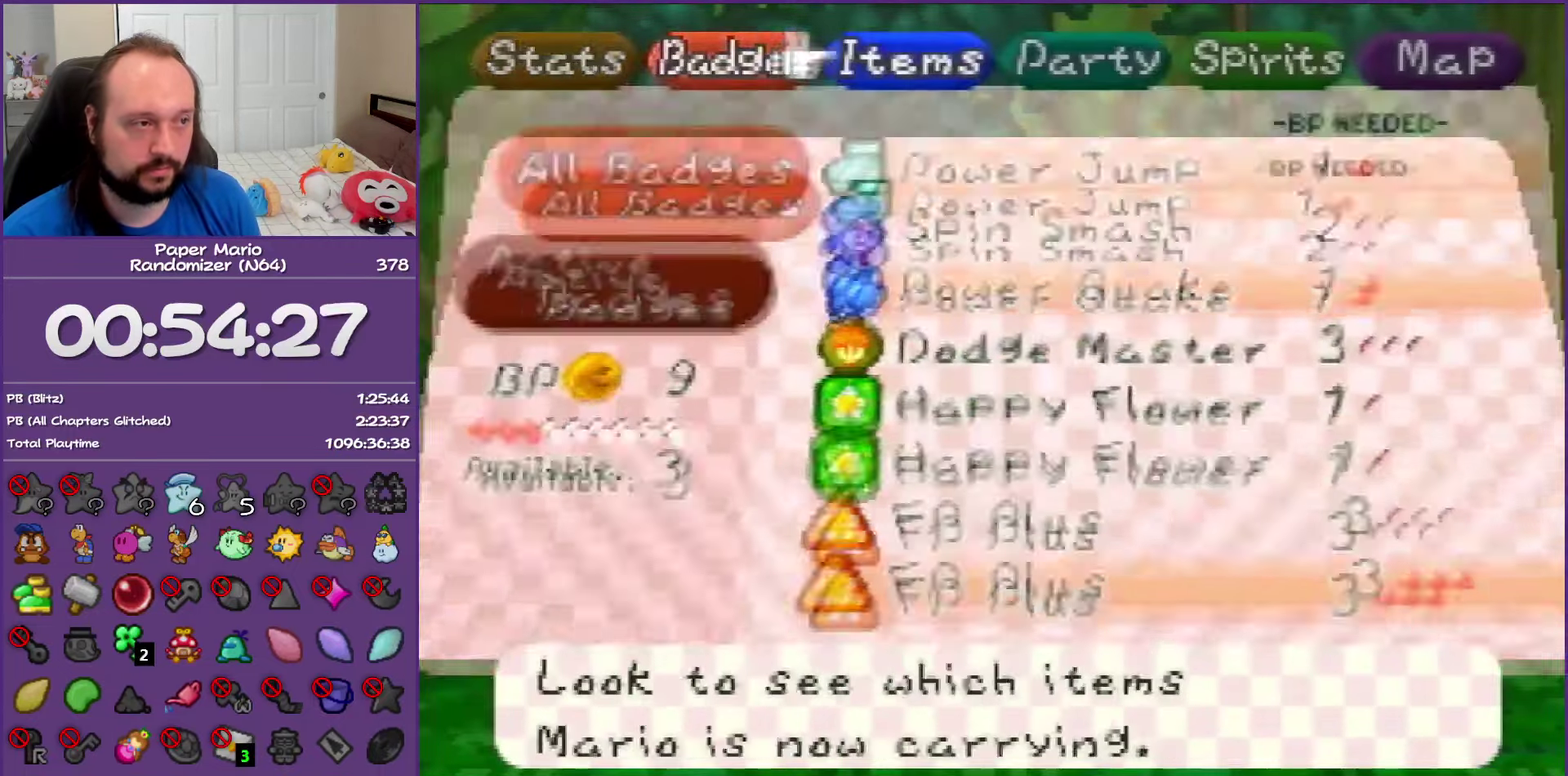
{"buttons": ["A"], "left_stick": "center", "events": [[17, "A", "up"], [100, "A", "down"], [150, "left_stick", "down"], [183, "A", "up"], [283, "A", "down"], [350, "left_stick", "center"], [367, "A", "up"], [467, "A", "down"]]}